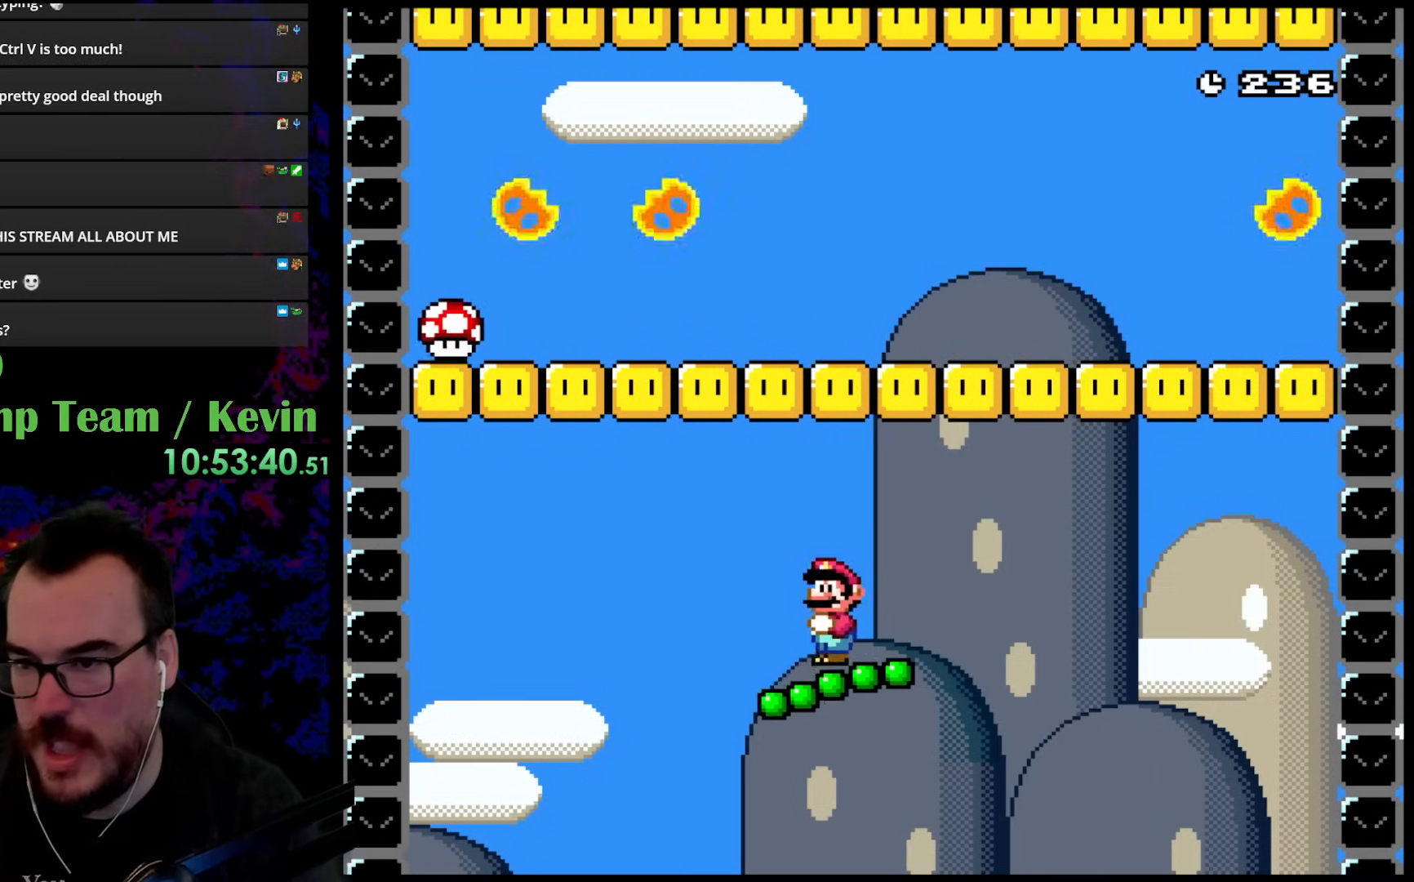
Gameplay with a controller (Nintendo layout); each line is a JSON object with the inputs held at the frame after it. "events" lists button and stick changes between this image and that frame as [ms after this image, input, new state], when the widget could be followed in between. Not read: L3 R3.
{"buttons": [], "events": []}
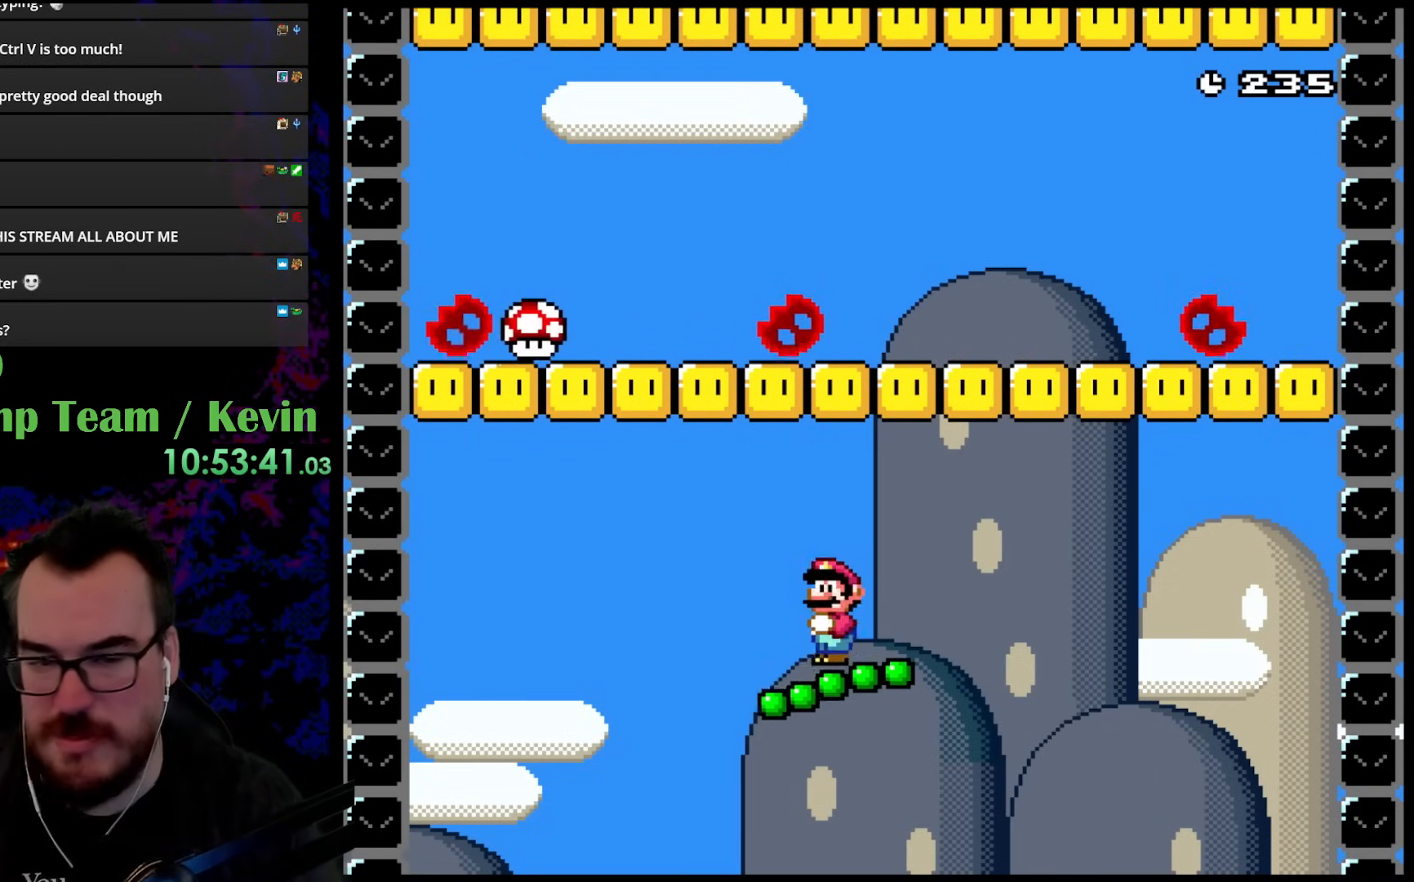
{"buttons": [], "events": [[17, "Y", "down"], [350, "Y", "up"]]}
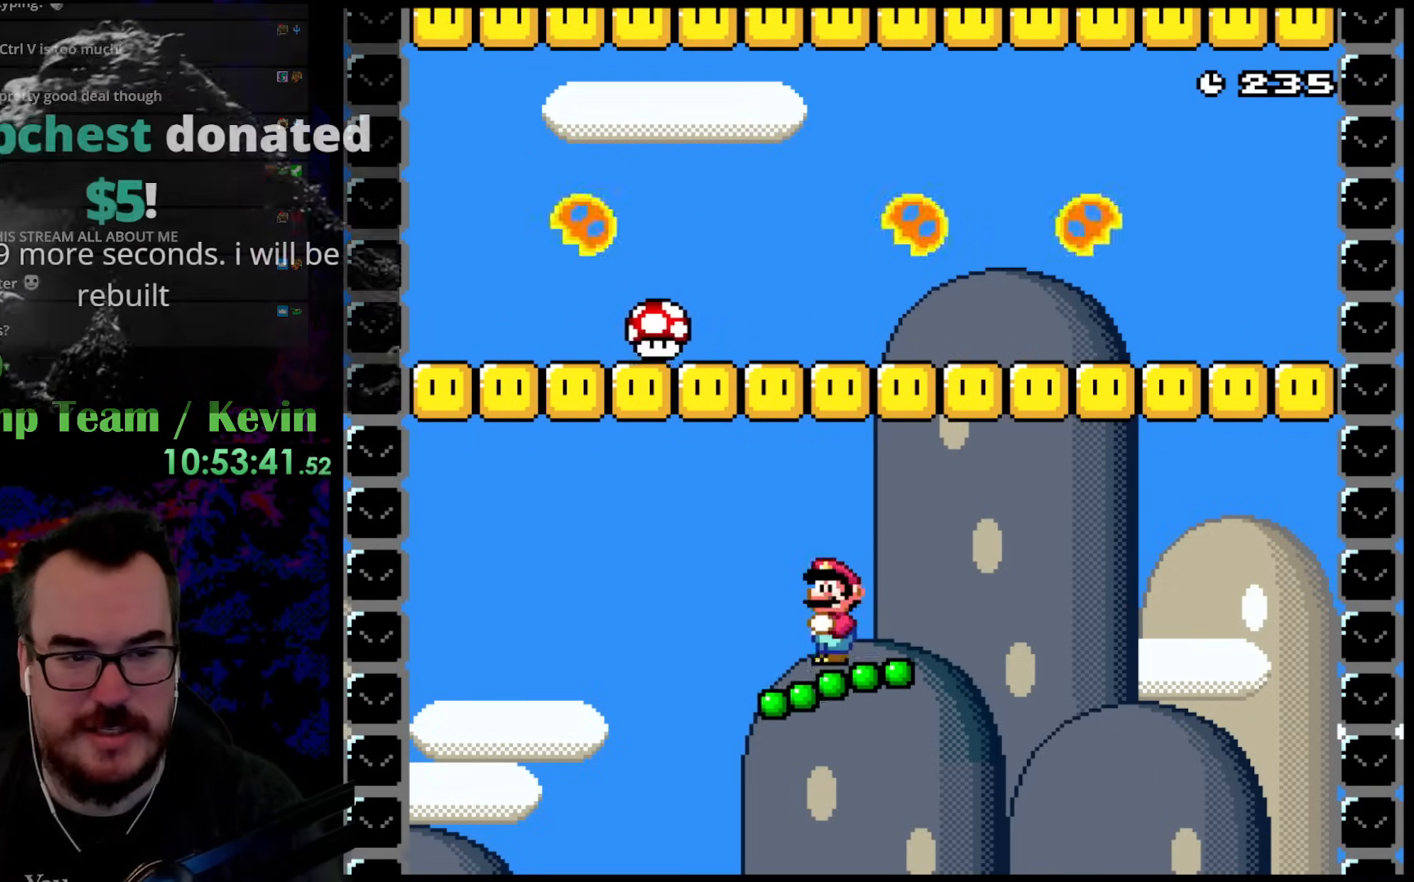
{"buttons": ["B", "Y", "DPAD_UP"], "events": [[333, "DPAD_UP", "down"], [333, "Y", "down"], [350, "B", "down"]]}
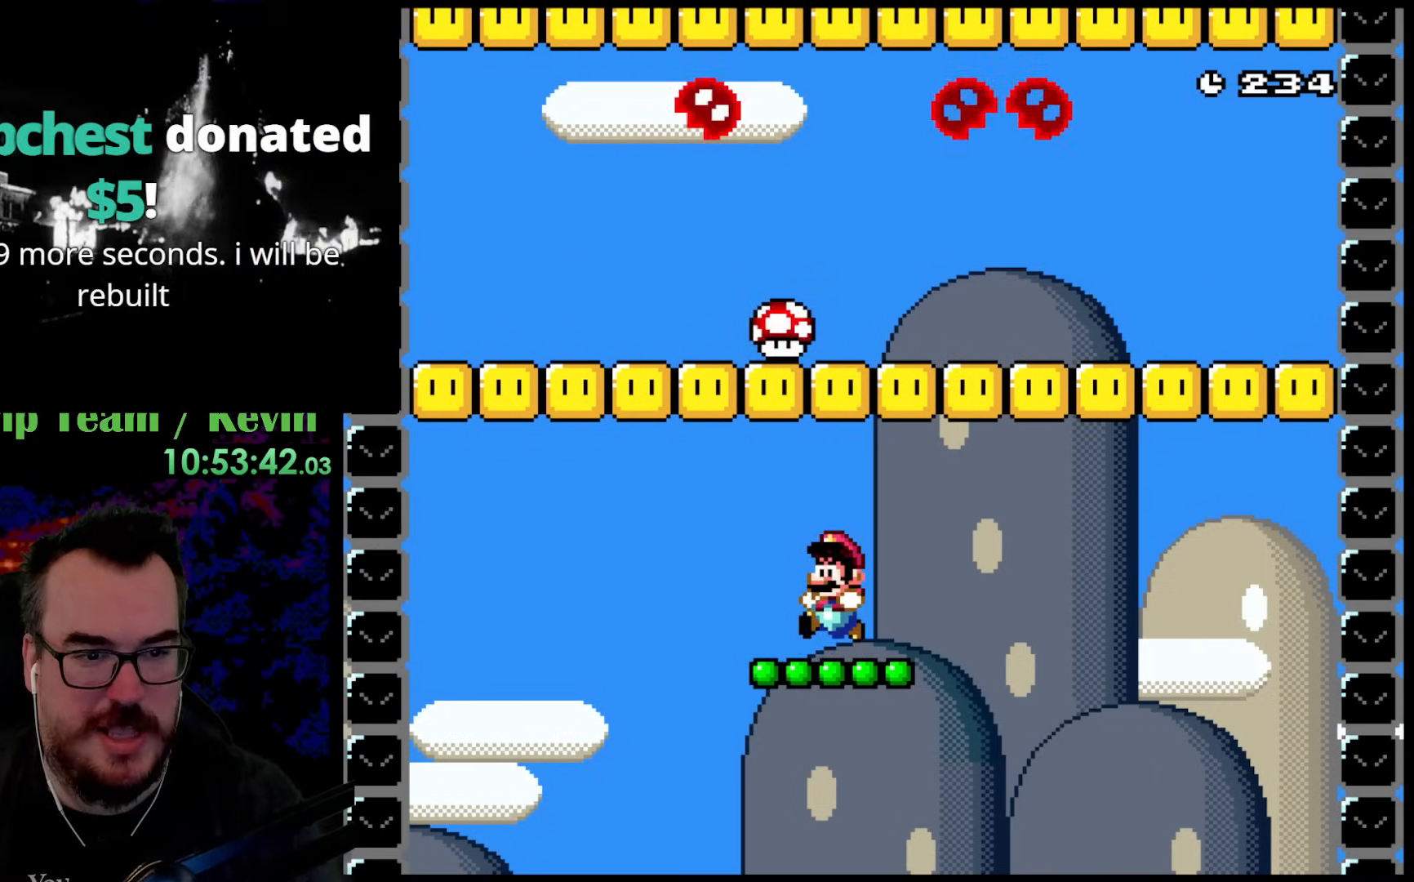
{"buttons": ["Y", "DPAD_RIGHT"], "events": [[133, "DPAD_RIGHT", "down"], [150, "B", "up"], [183, "DPAD_UP", "up"]]}
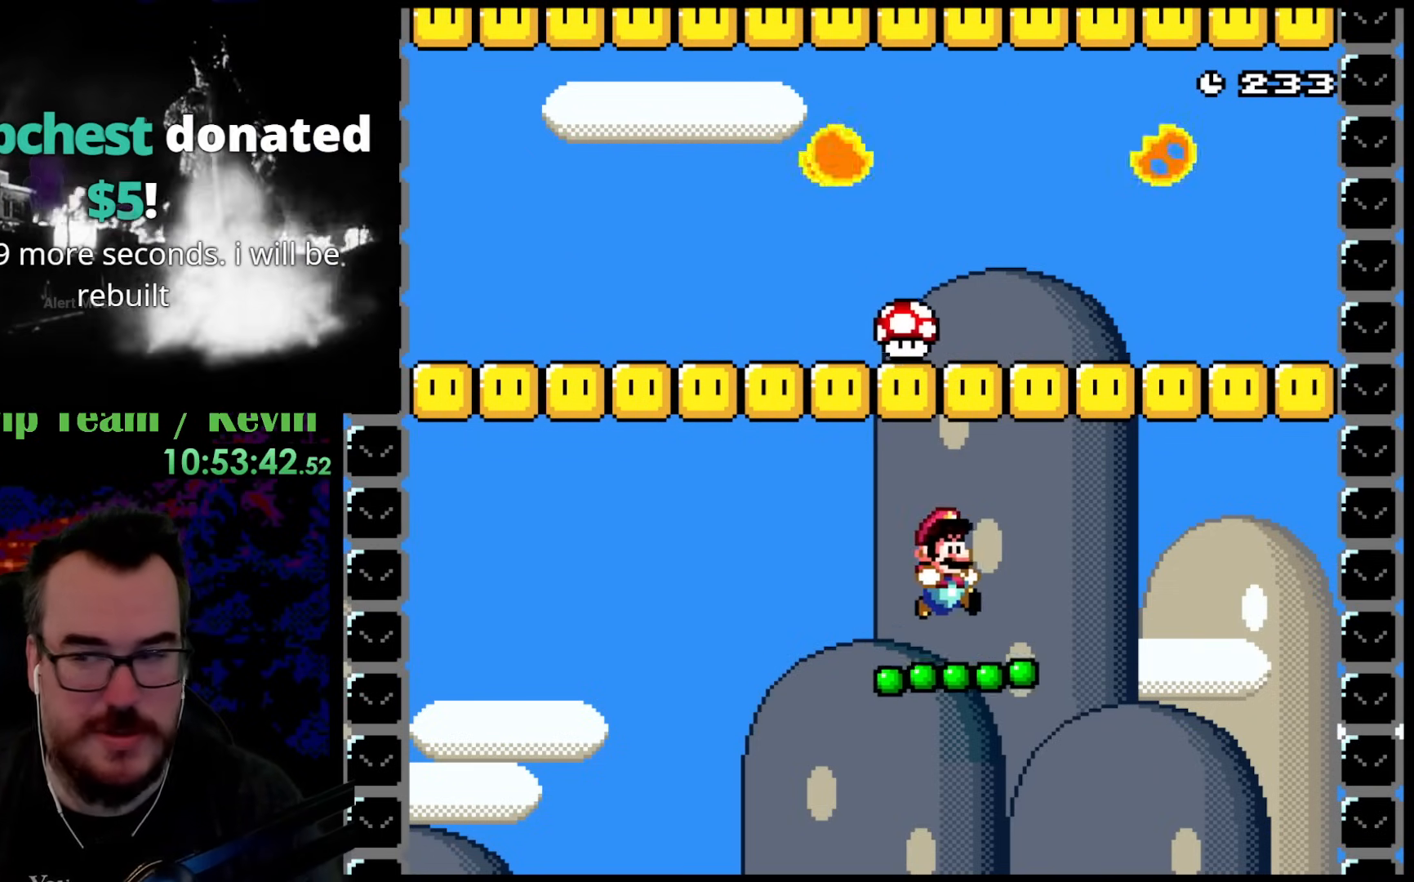
{"buttons": ["Y"], "events": [[83, "DPAD_RIGHT", "up"], [217, "DPAD_LEFT", "down"], [367, "DPAD_LEFT", "up"]]}
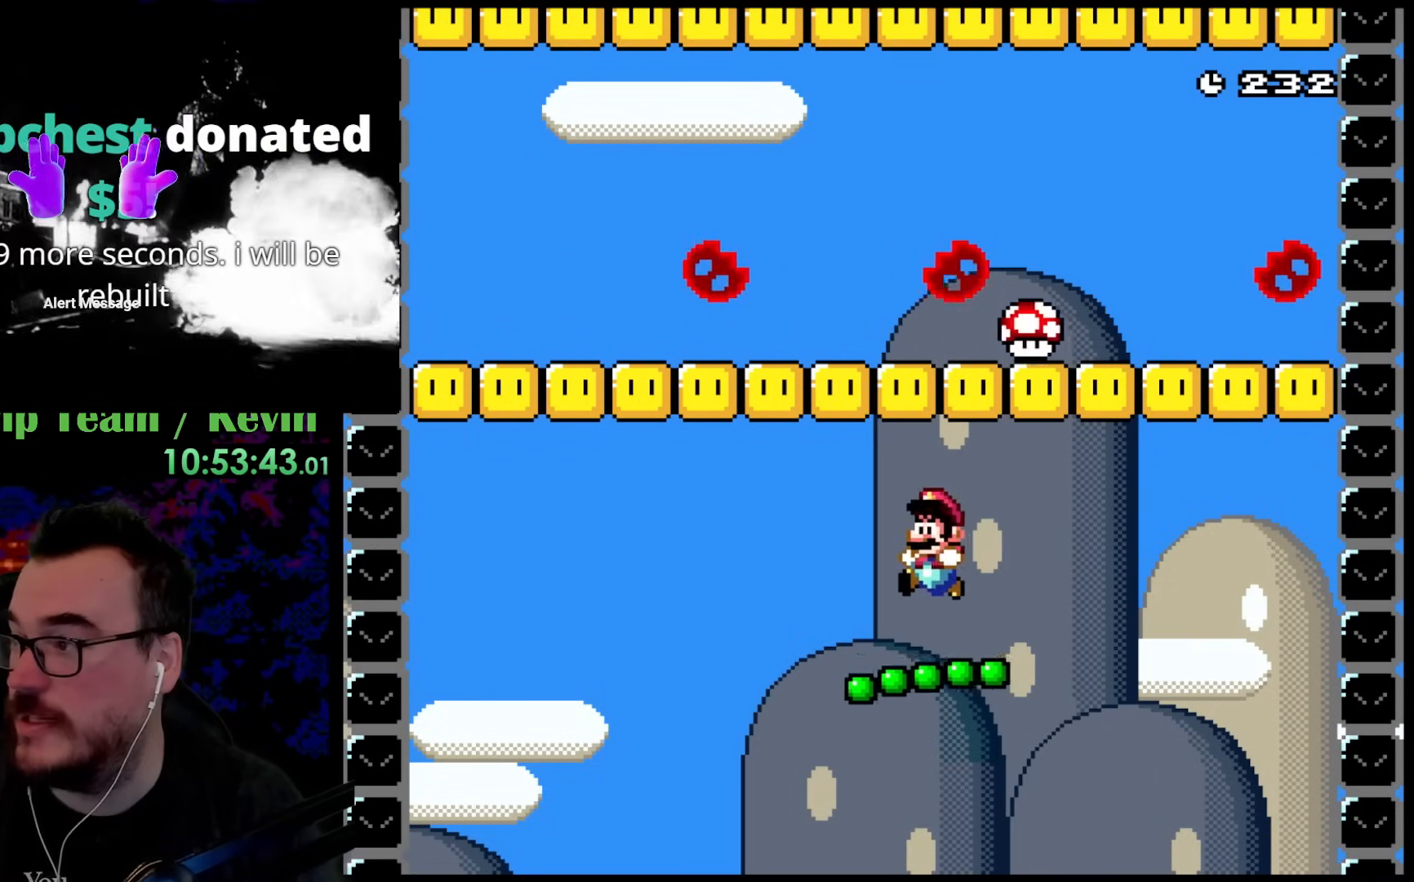
{"buttons": [], "events": [[33, "Y", "up"]]}
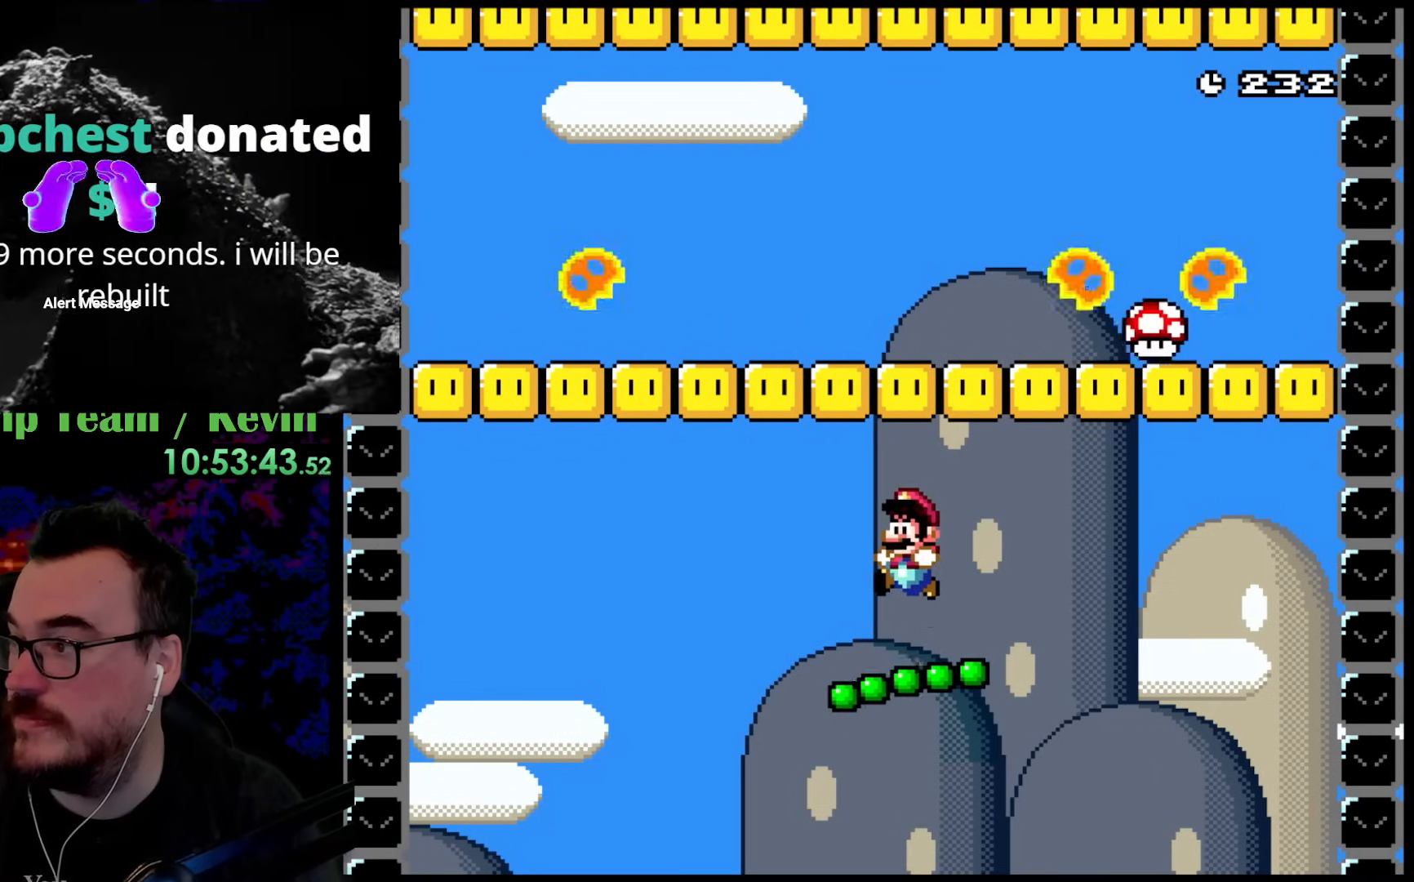
{"buttons": ["Y"], "events": [[267, "Y", "down"]]}
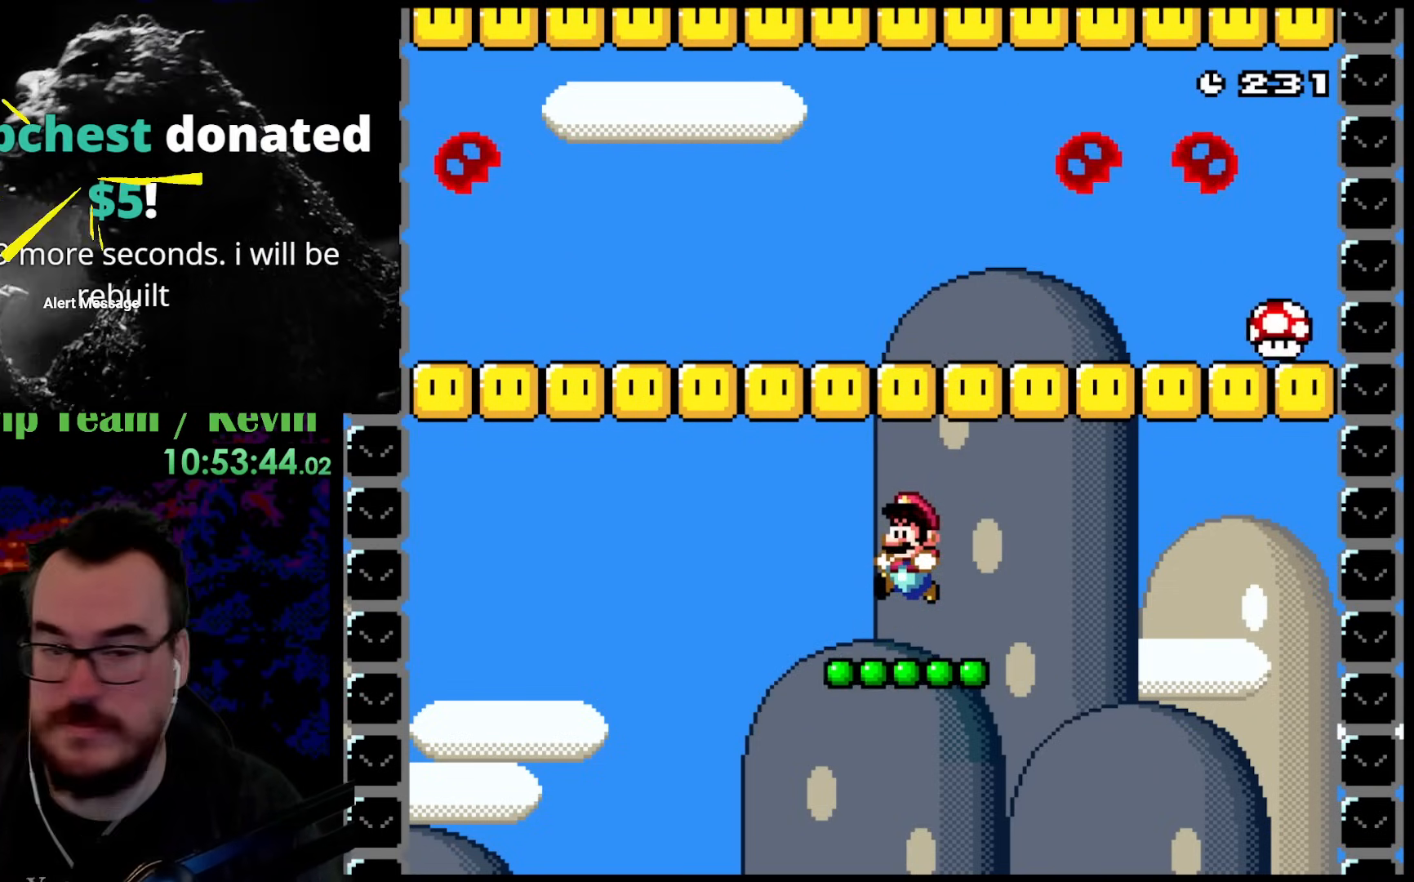
{"buttons": ["B", "Y", "DPAD_UP"], "events": [[450, "DPAD_UP", "down"], [467, "B", "down"]]}
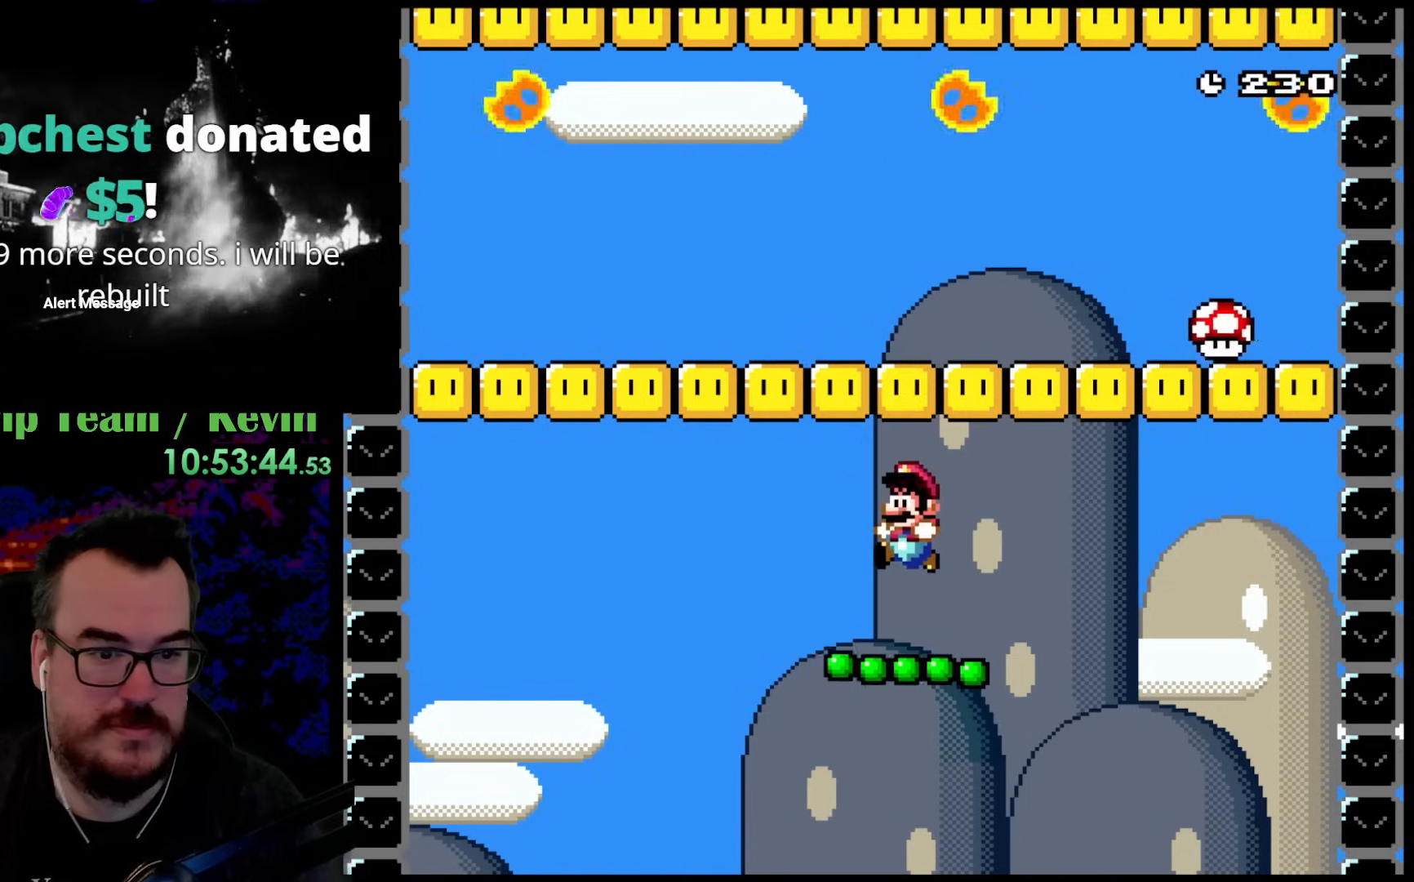
{"buttons": [], "events": [[233, "B", "up"], [283, "DPAD_UP", "up"], [450, "Y", "up"]]}
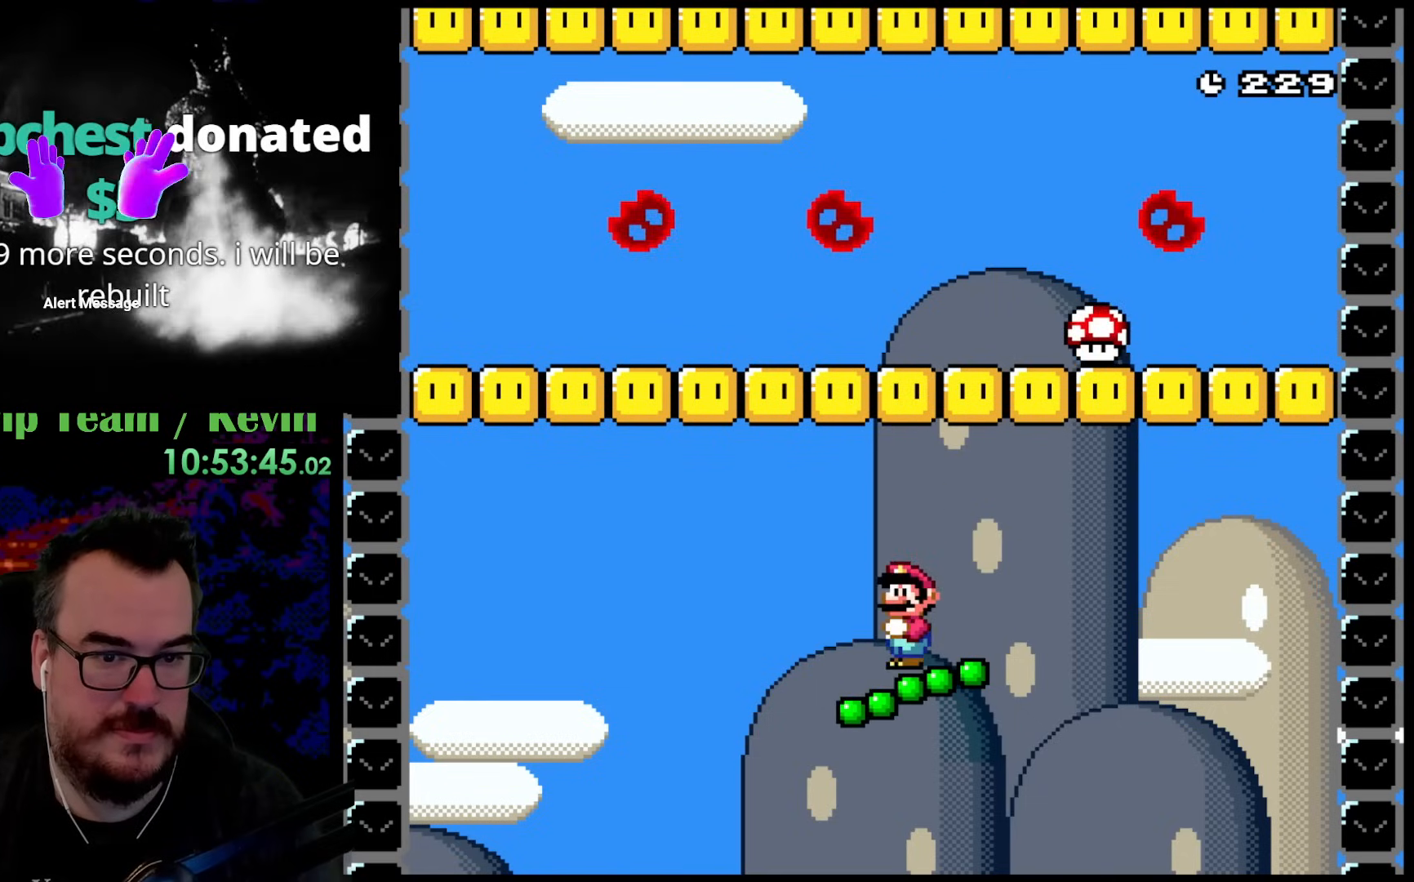
{"buttons": ["Y", "DPAD_UP"], "events": [[33, "Y", "down"], [67, "Y", "up"], [467, "DPAD_UP", "down"], [467, "Y", "down"]]}
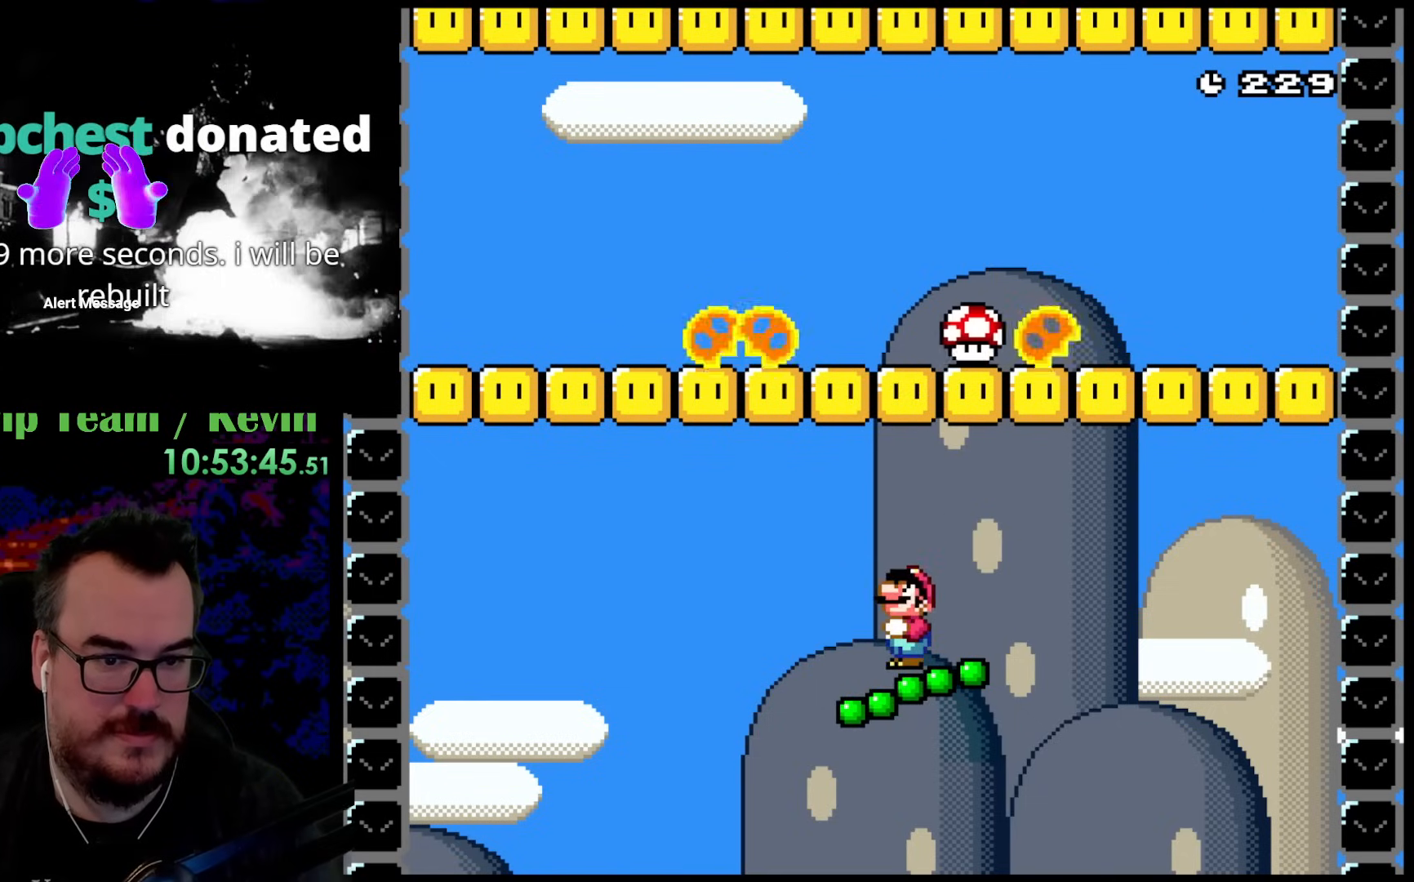
{"buttons": ["Y", "DPAD_LEFT"], "events": [[100, "DPAD_UP", "up"], [150, "Y", "up"], [200, "Y", "down"], [367, "DPAD_LEFT", "down"]]}
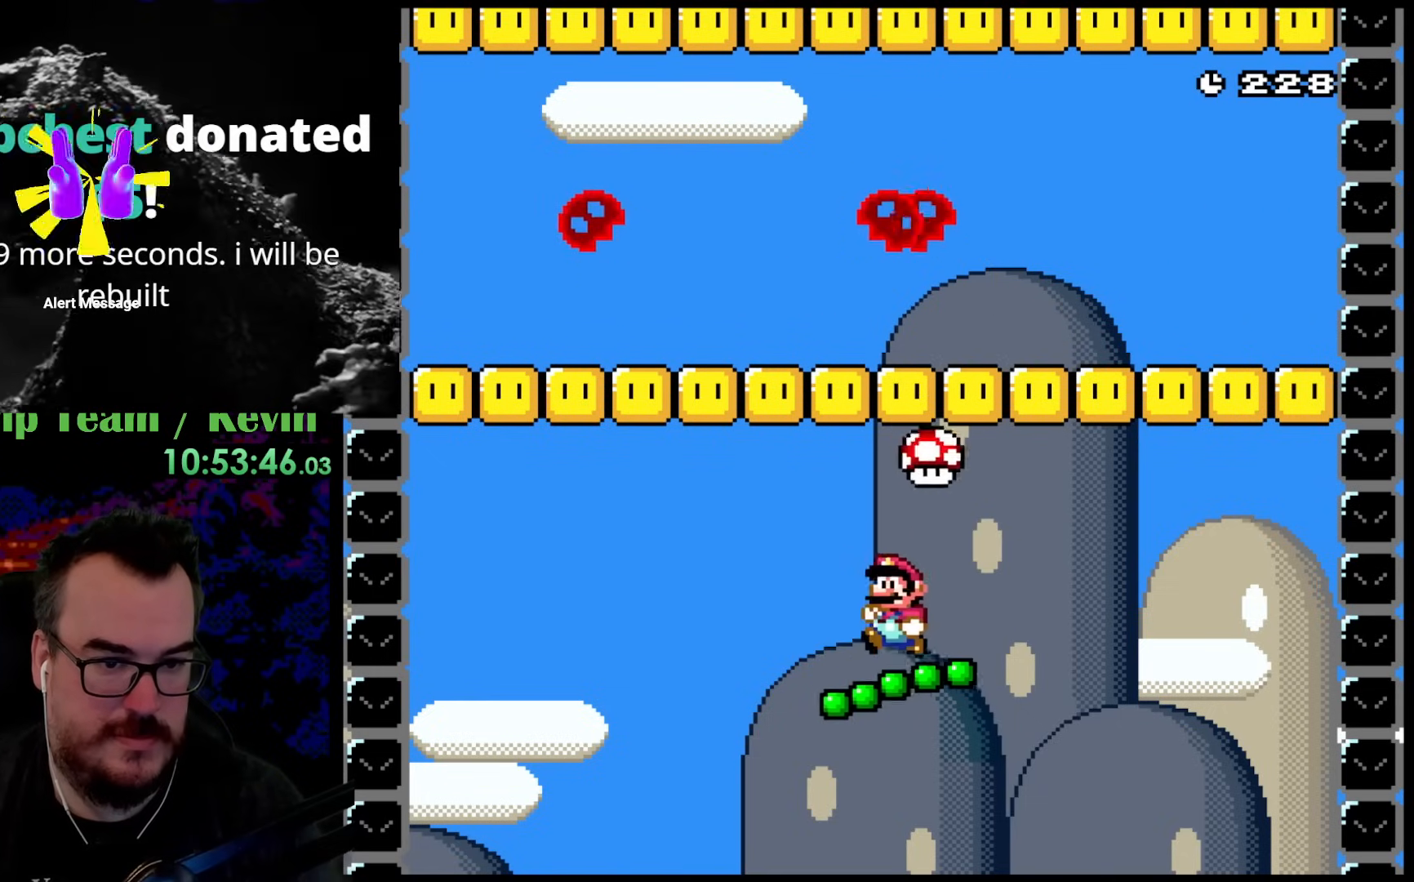
{"buttons": ["Y", "DPAD_UP"], "events": [[167, "DPAD_LEFT", "up"], [167, "DPAD_RIGHT", "down"], [400, "DPAD_RIGHT", "up"], [483, "DPAD_UP", "down"]]}
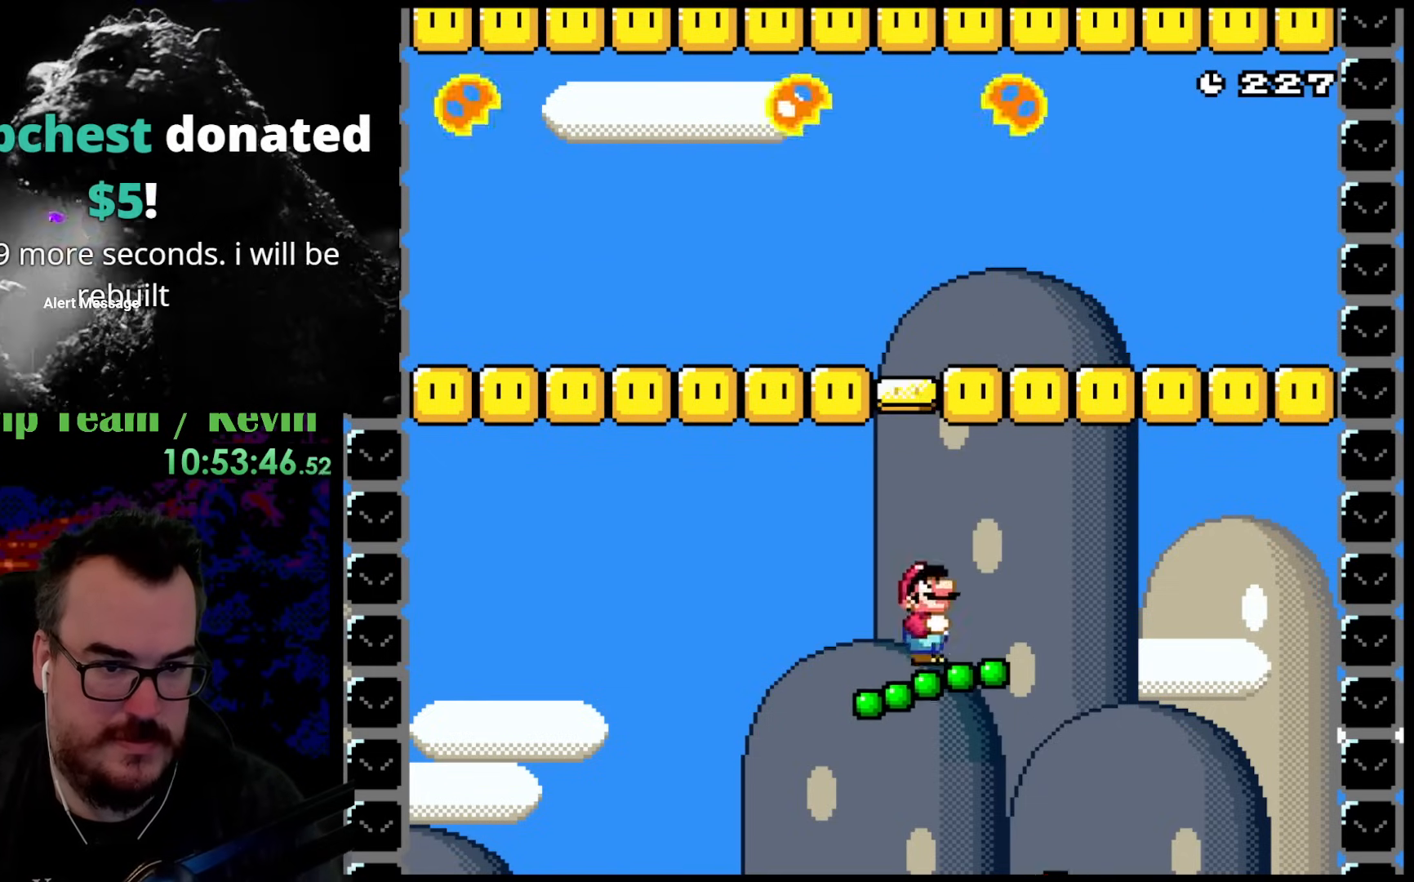
{"buttons": ["B", "Y", "DPAD_UP"], "events": [[50, "B", "down"], [150, "DPAD_LEFT", "down"], [283, "DPAD_LEFT", "up"]]}
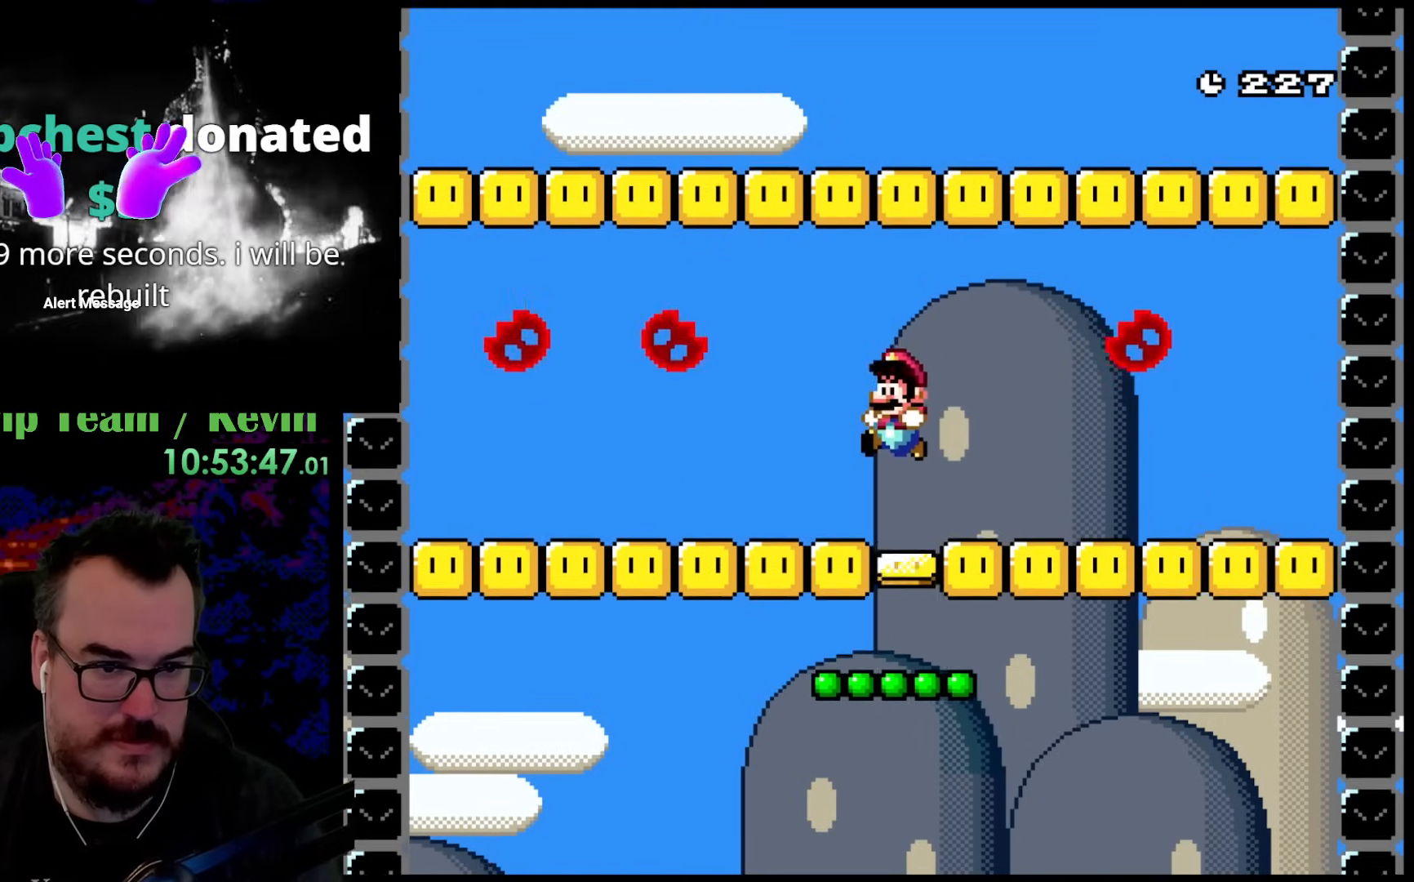
{"buttons": ["Y", "DPAD_UP"], "events": [[250, "B", "up"], [350, "DPAD_RIGHT", "down"], [383, "DPAD_UP", "up"], [400, "DPAD_UP", "down"], [450, "DPAD_RIGHT", "up"]]}
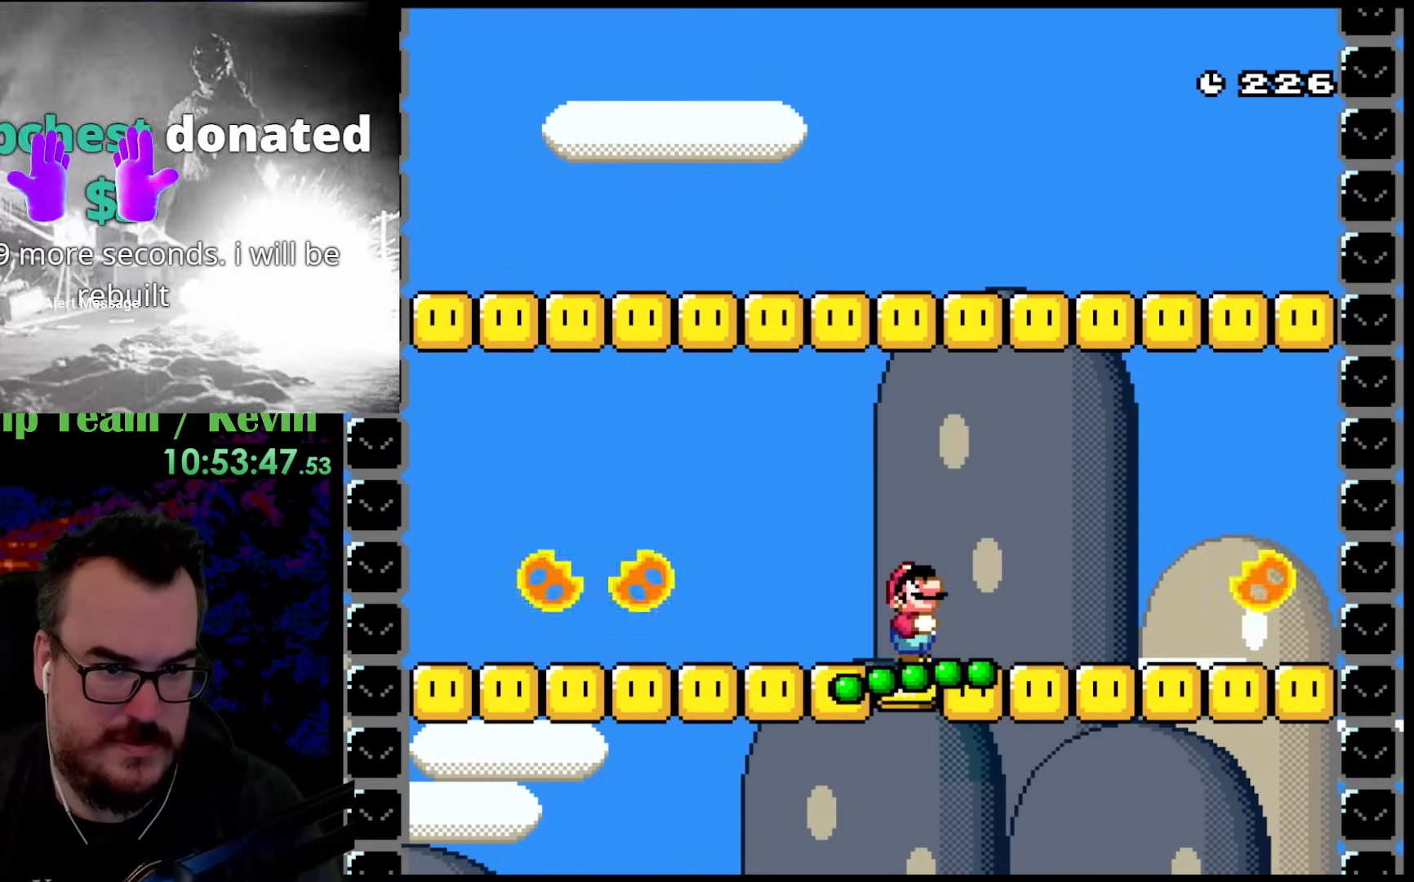
{"buttons": ["Y", "DPAD_UP"], "events": [[67, "B", "down"], [467, "B", "up"]]}
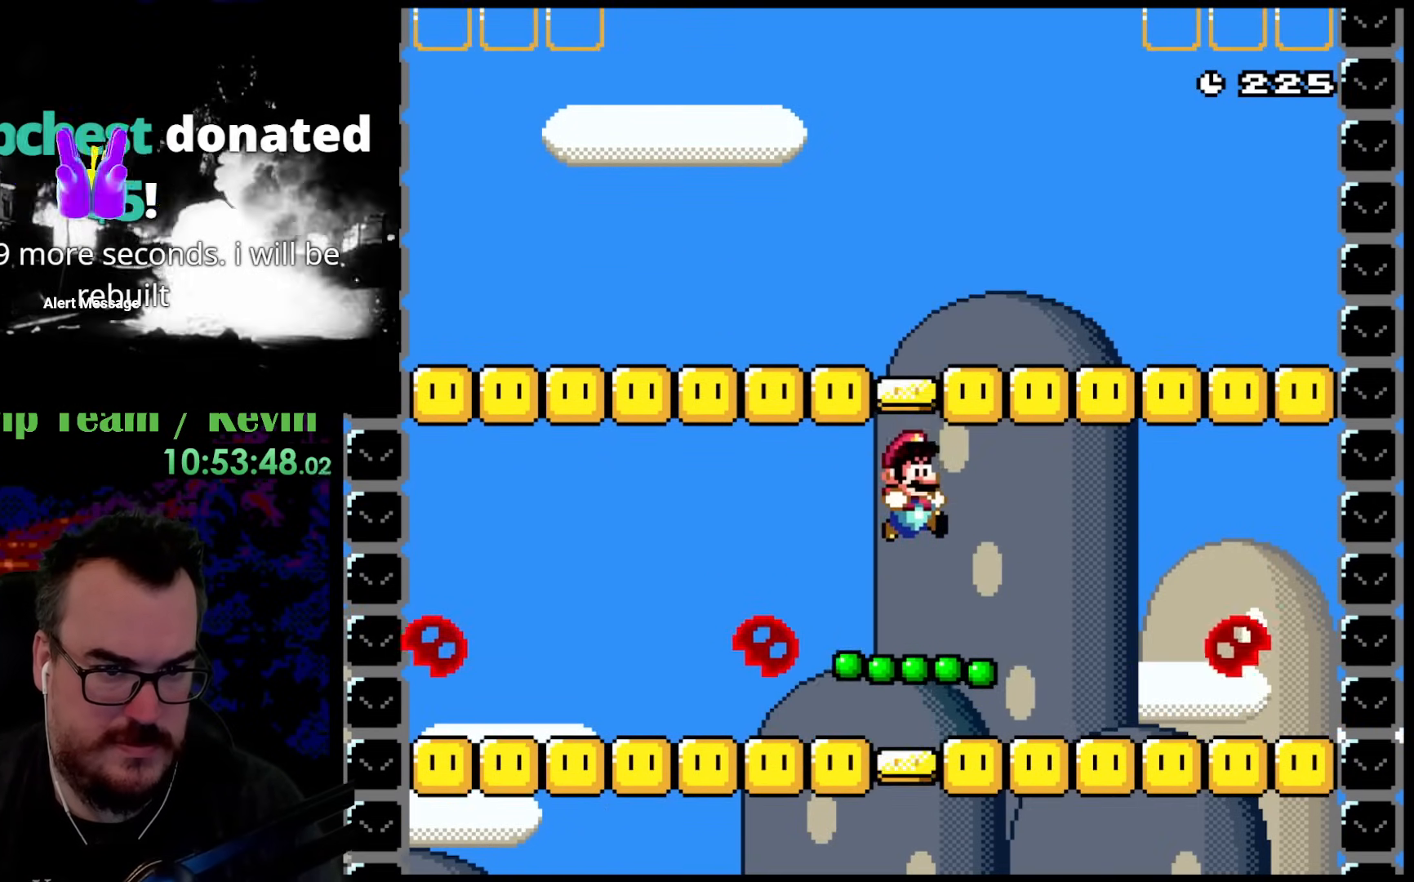
{"buttons": ["B", "Y", "DPAD_UP"], "events": [[217, "B", "down"], [400, "DPAD_RIGHT", "down"], [500, "DPAD_RIGHT", "up"]]}
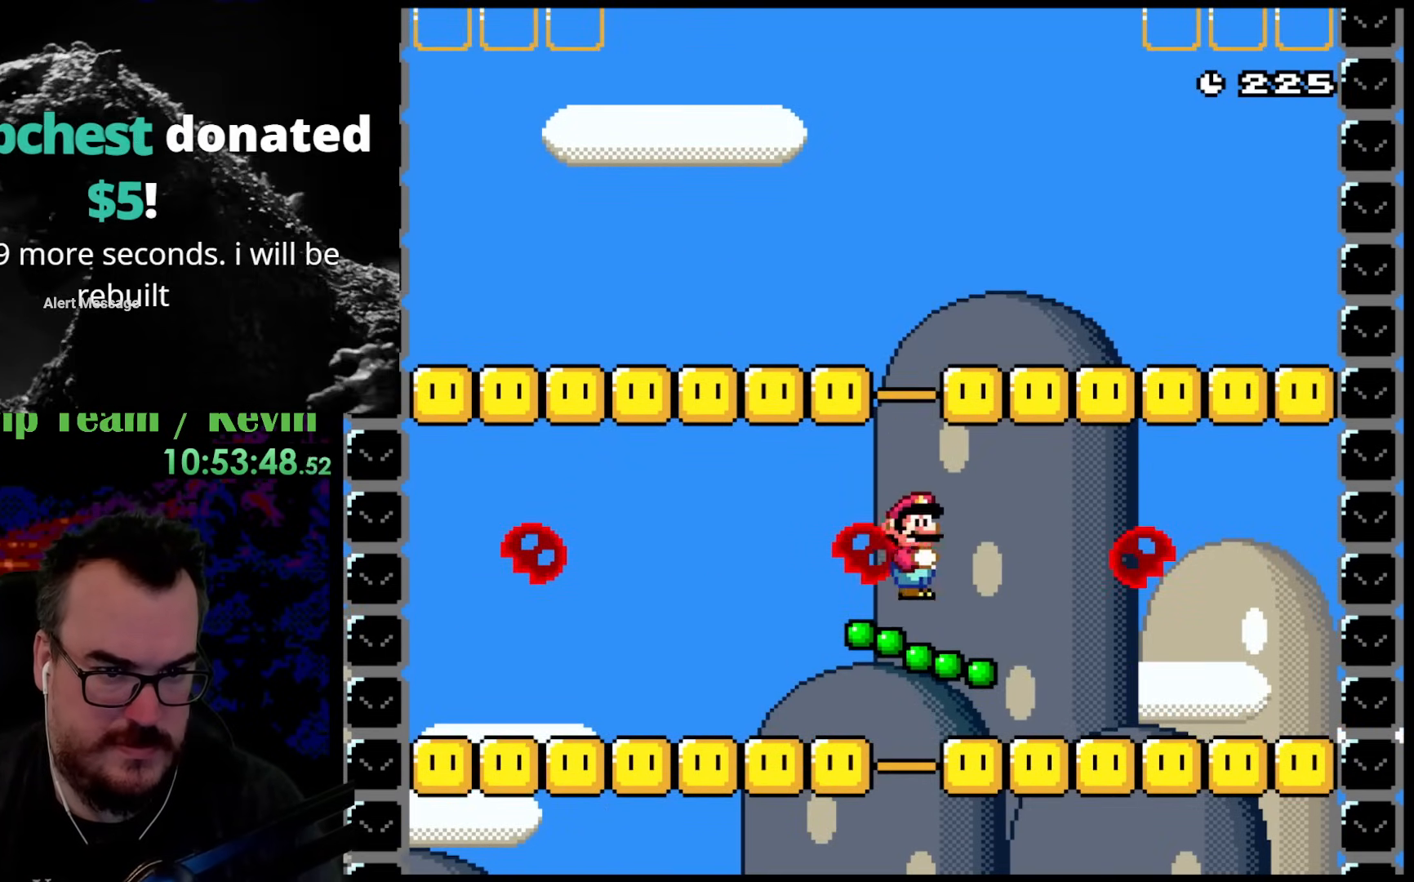
{"buttons": ["B", "Y", "DPAD_UP", "DPAD_LEFT"], "events": [[33, "DPAD_LEFT", "down"], [233, "DPAD_LEFT", "up"], [417, "DPAD_LEFT", "down"]]}
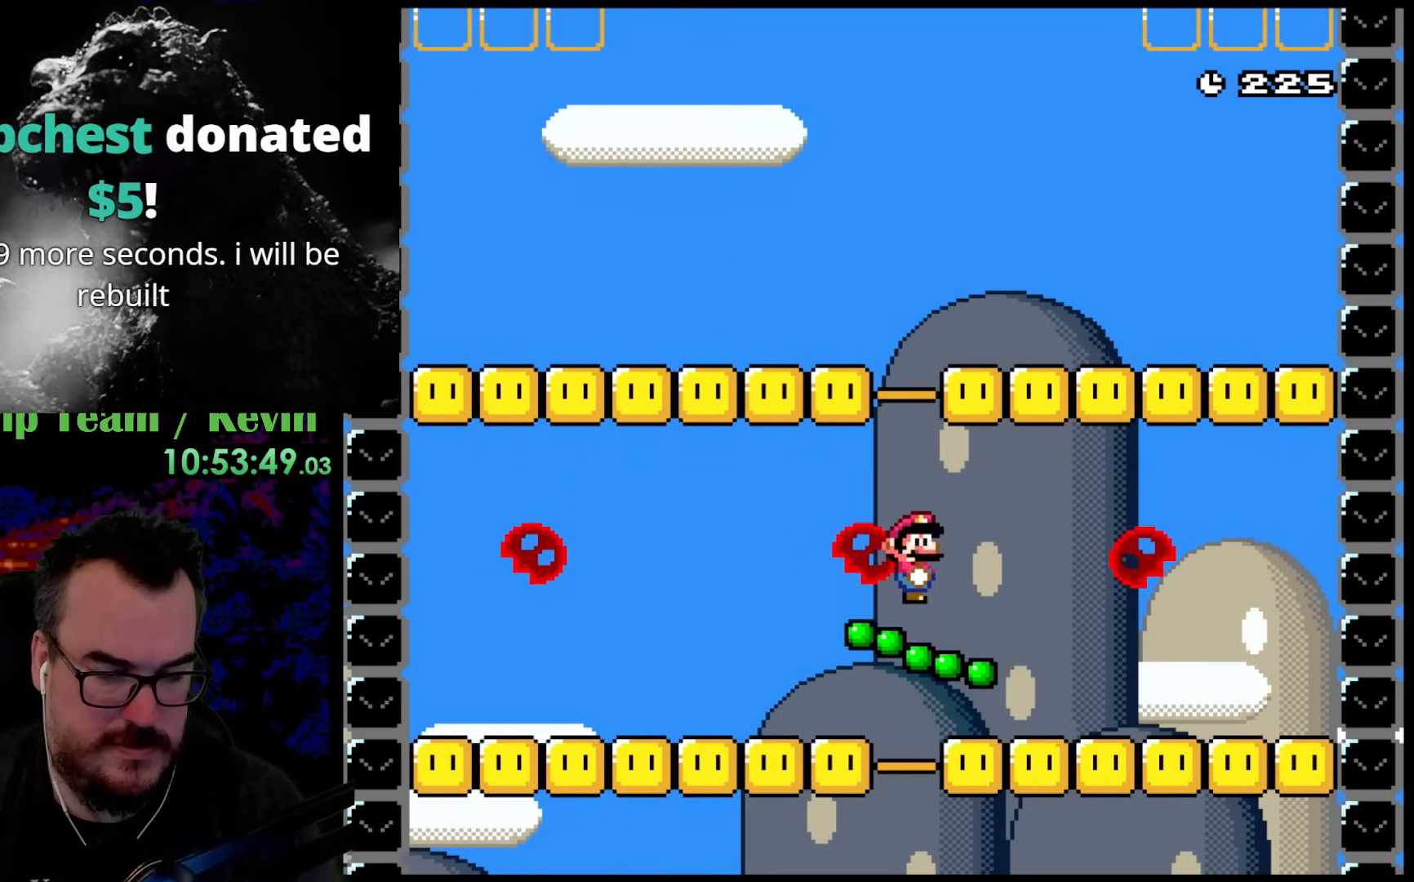
{"buttons": ["B", "Y", "DPAD_UP", "DPAD_RIGHT"], "events": [[367, "DPAD_LEFT", "up"], [400, "DPAD_RIGHT", "down"]]}
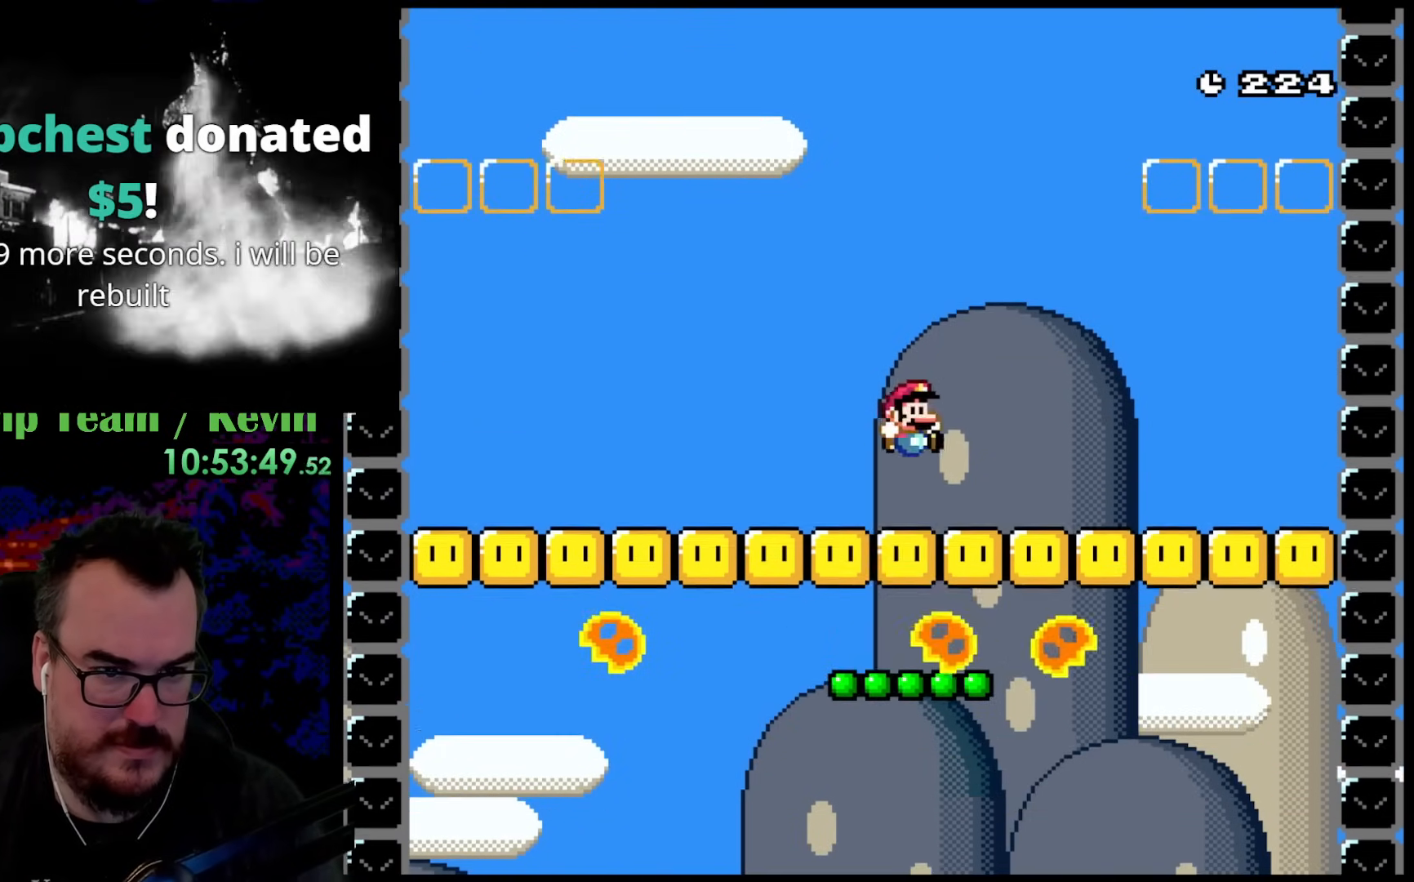
{"buttons": ["Y", "DPAD_UP"], "events": [[33, "DPAD_RIGHT", "up"], [100, "DPAD_LEFT", "down"], [233, "DPAD_LEFT", "up"], [350, "B", "up"]]}
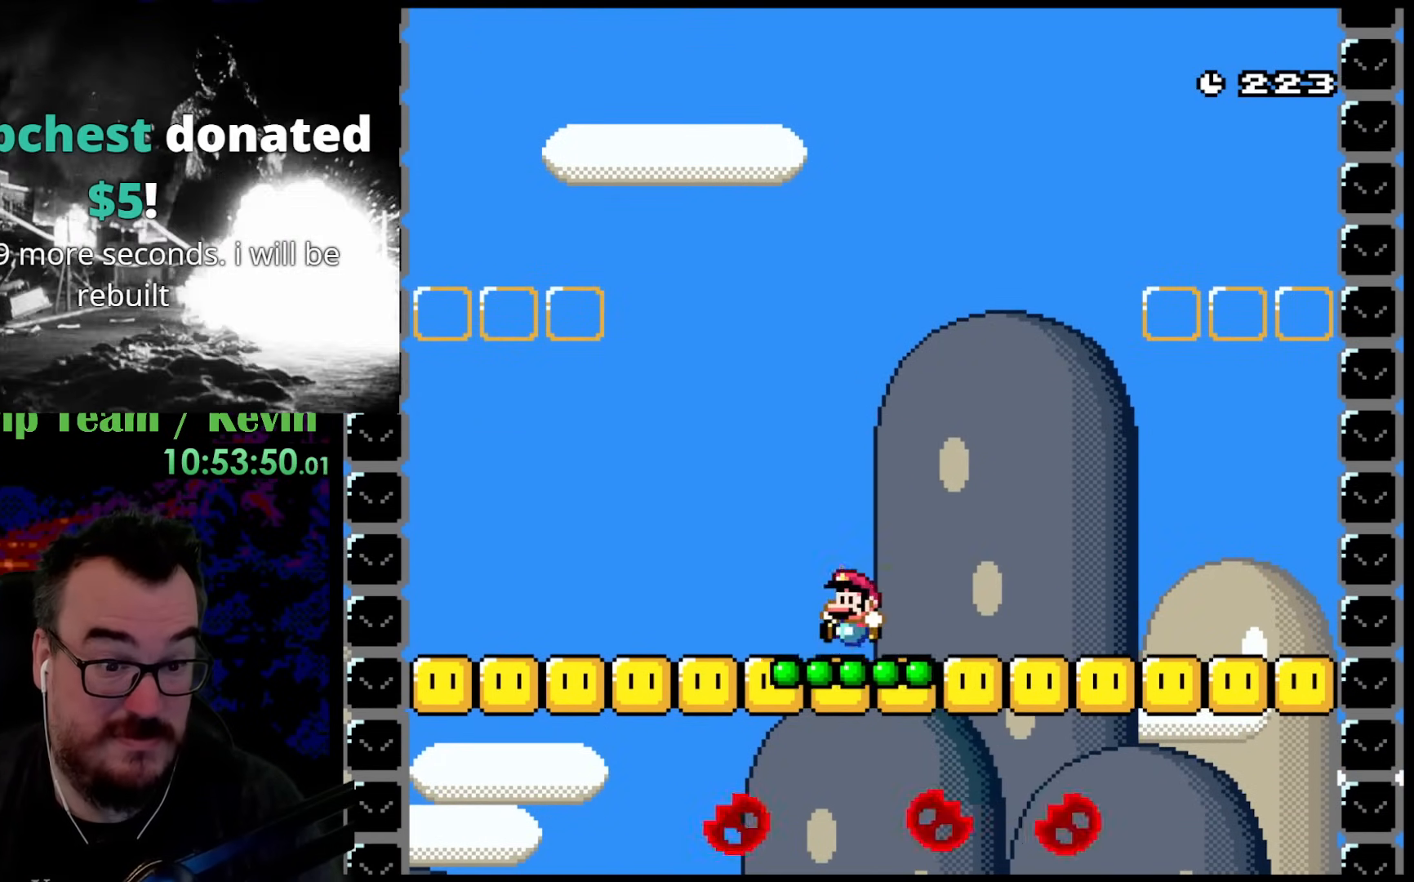
{"buttons": ["B", "Y", "DPAD_UP"], "events": [[67, "B", "down"]]}
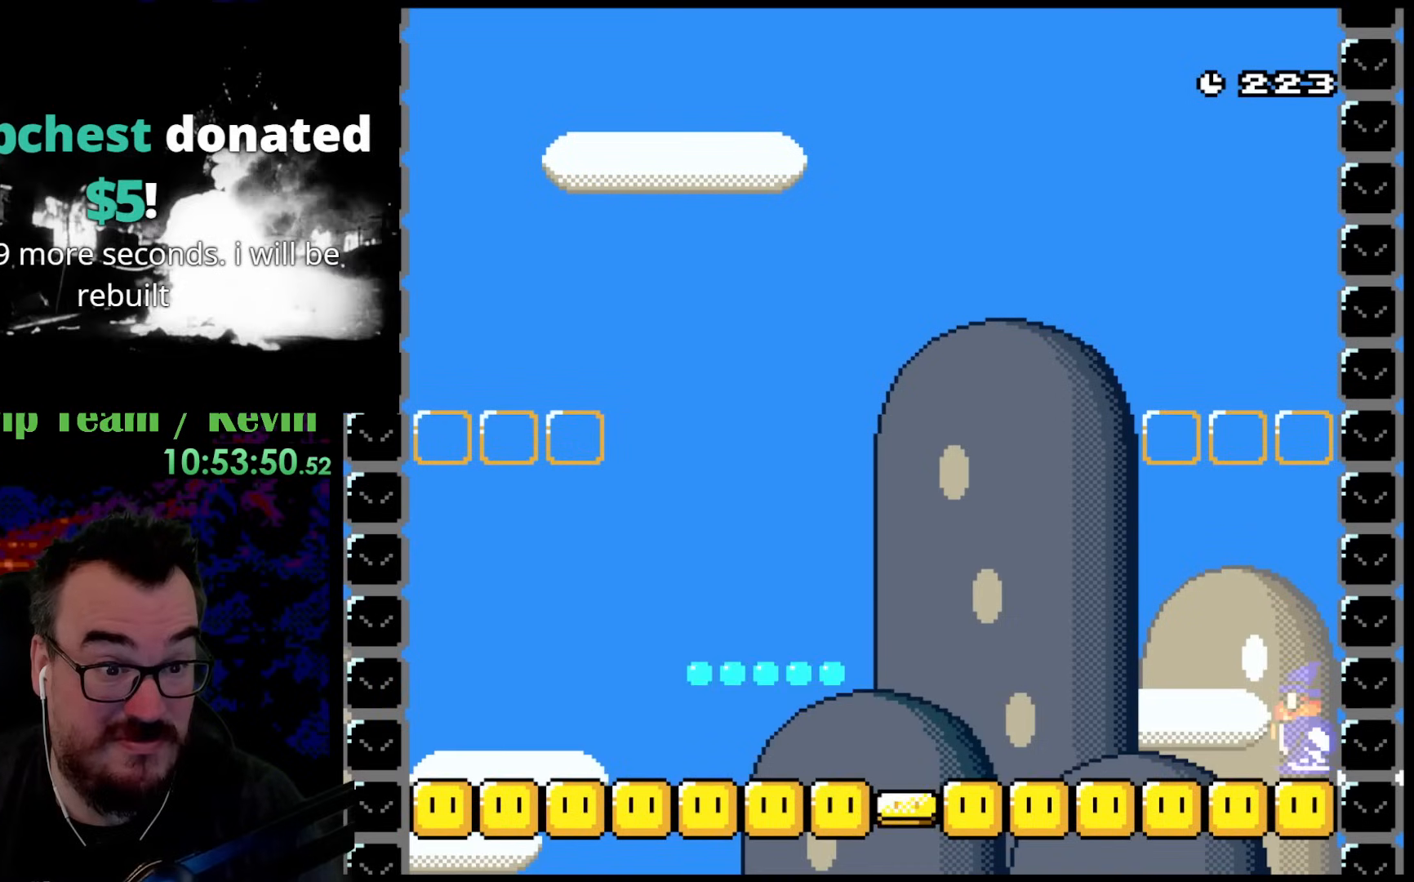
{"buttons": ["B", "Y", "DPAD_UP"], "events": [[33, "DPAD_RIGHT", "down"], [167, "B", "up"], [183, "DPAD_RIGHT", "up"], [467, "B", "down"]]}
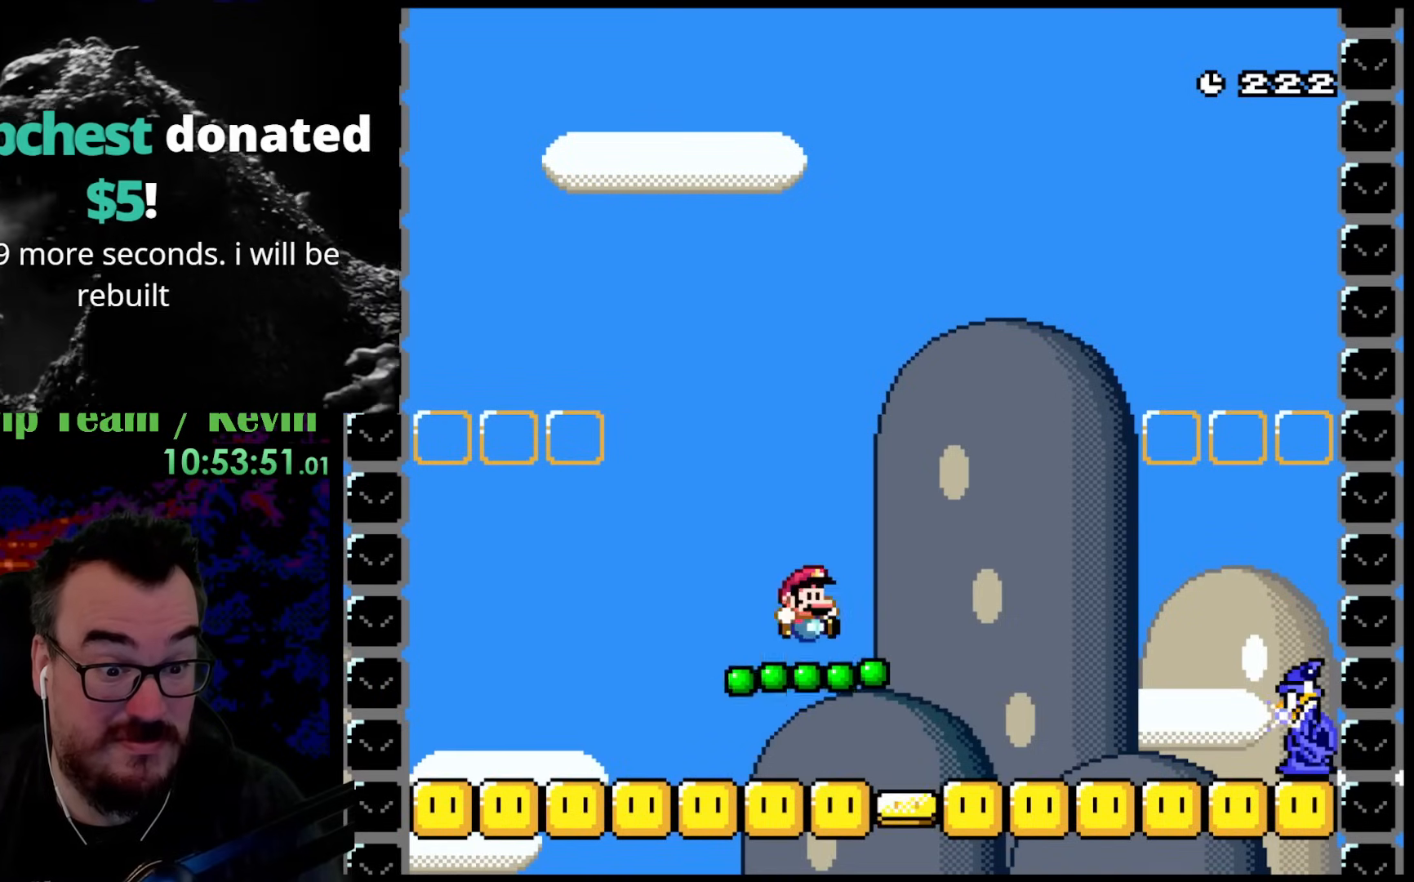
{"buttons": ["Y"], "events": [[383, "B", "up"], [417, "DPAD_LEFT", "down"], [433, "DPAD_UP", "up"], [483, "DPAD_LEFT", "up"]]}
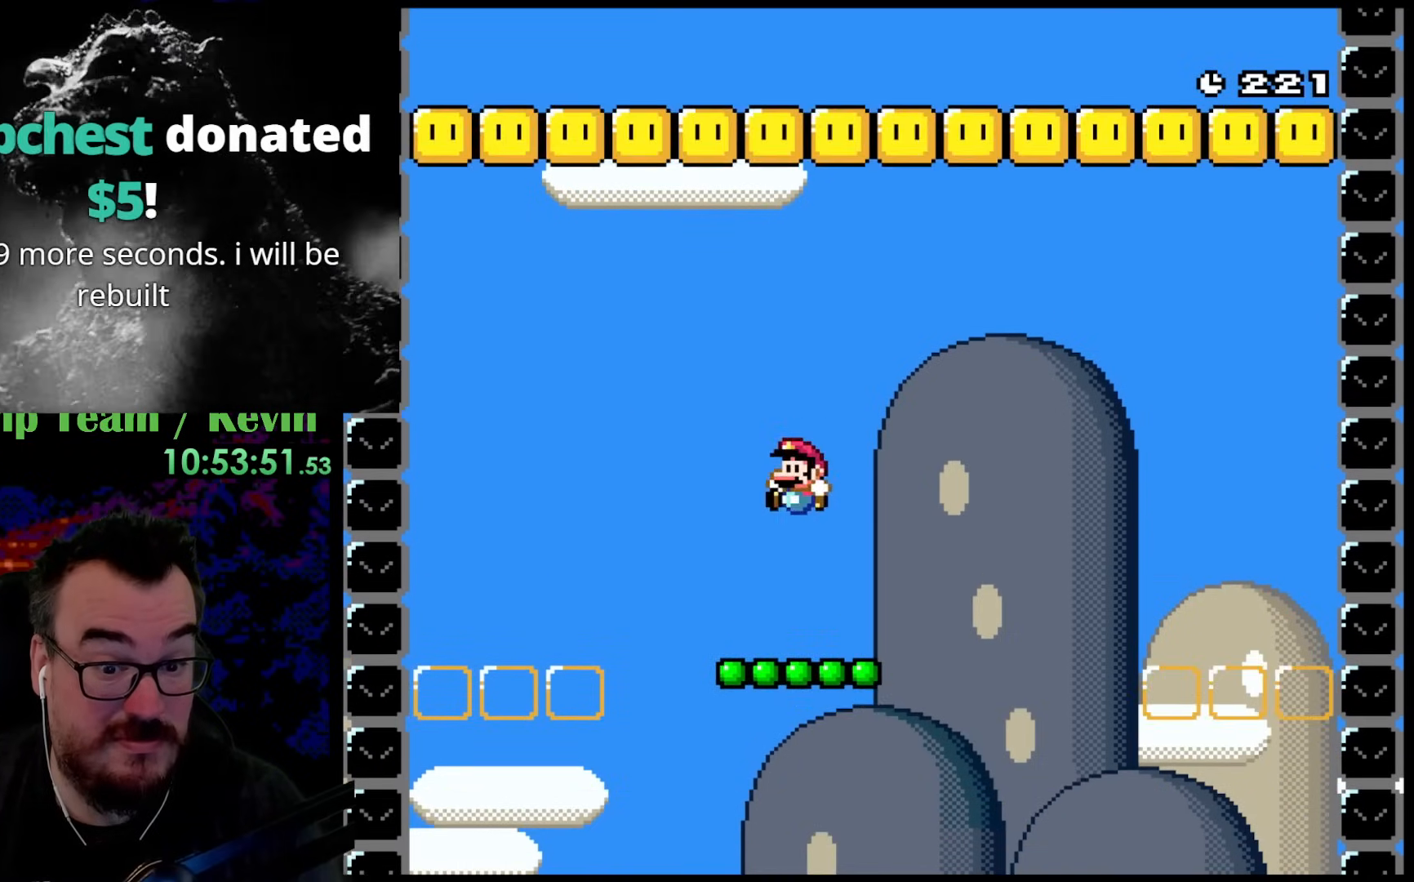
{"buttons": ["B", "Y", "DPAD_UP", "DPAD_RIGHT"], "events": [[283, "DPAD_UP", "down"], [400, "B", "down"], [450, "DPAD_RIGHT", "down"]]}
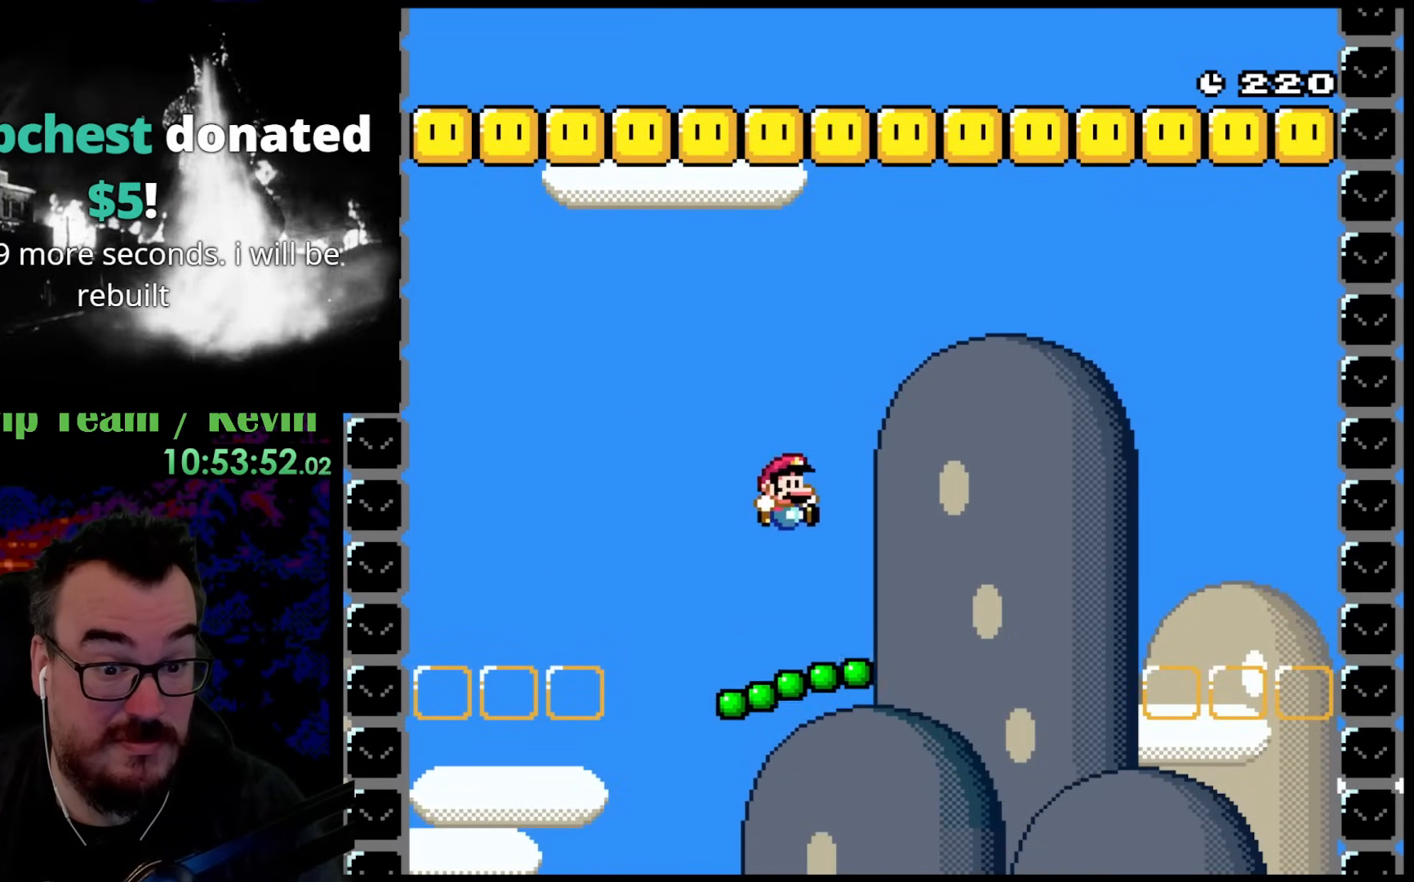
{"buttons": ["B", "Y", "DPAD_UP"], "events": [[467, "DPAD_RIGHT", "up"]]}
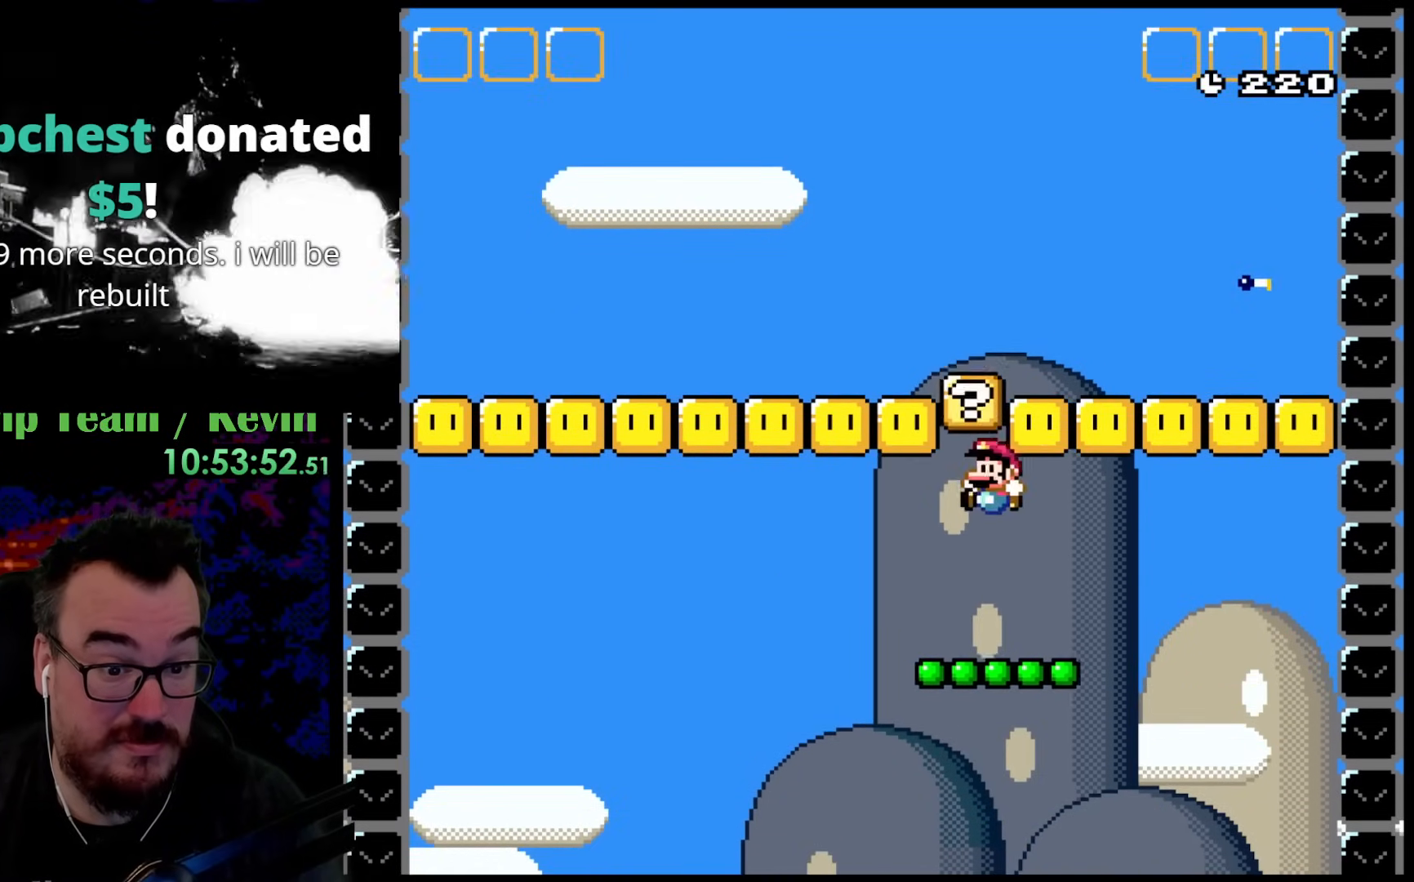
{"buttons": ["B", "Y", "DPAD_UP"], "events": [[17, "DPAD_LEFT", "down"], [167, "B", "up"], [183, "DPAD_LEFT", "up"], [183, "DPAD_UP", "up"], [317, "DPAD_UP", "down"], [350, "B", "down"]]}
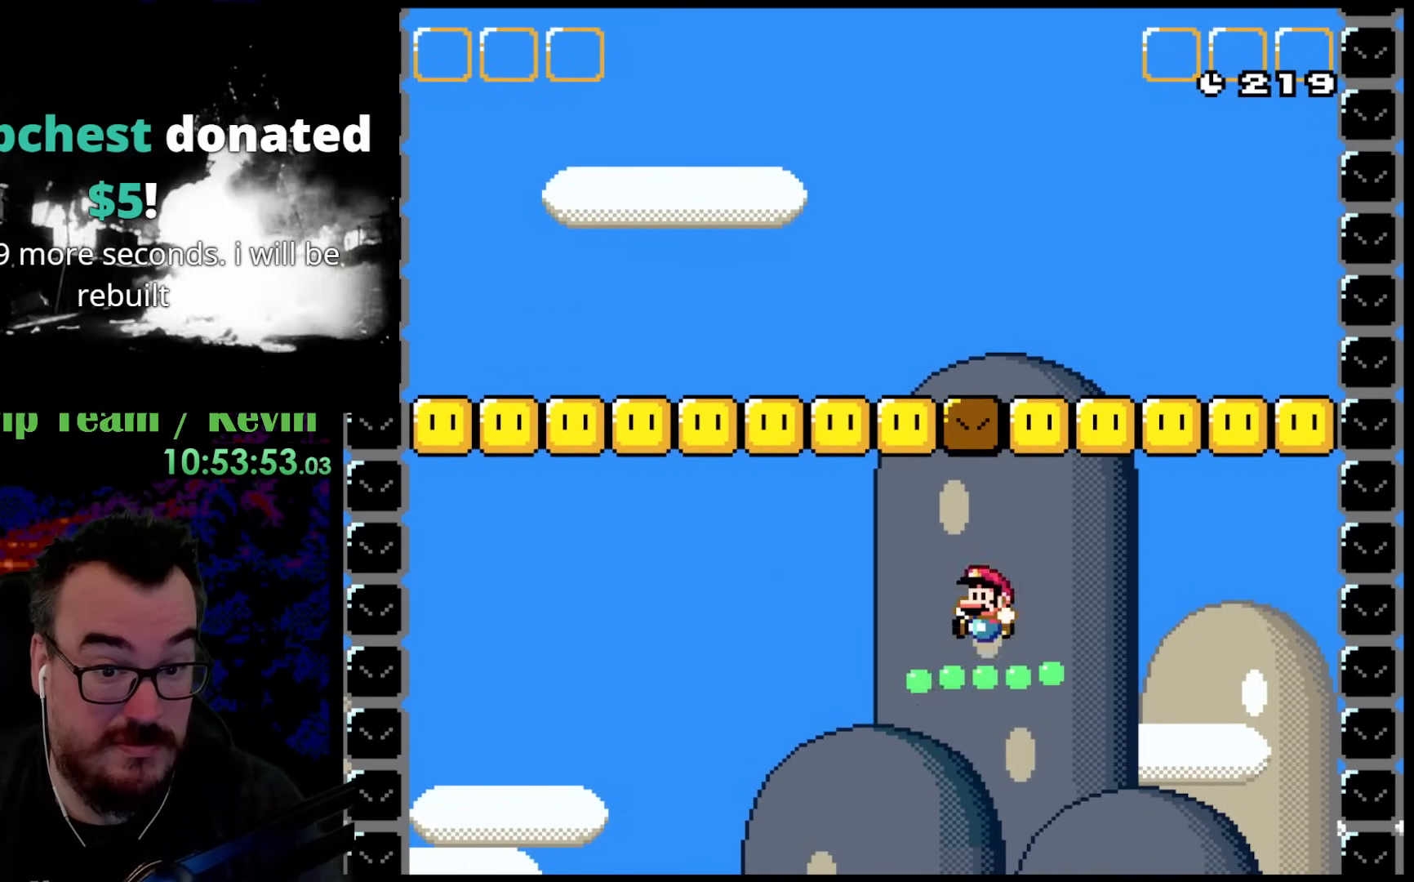
{"buttons": ["B", "Y", "DPAD_UP"], "events": []}
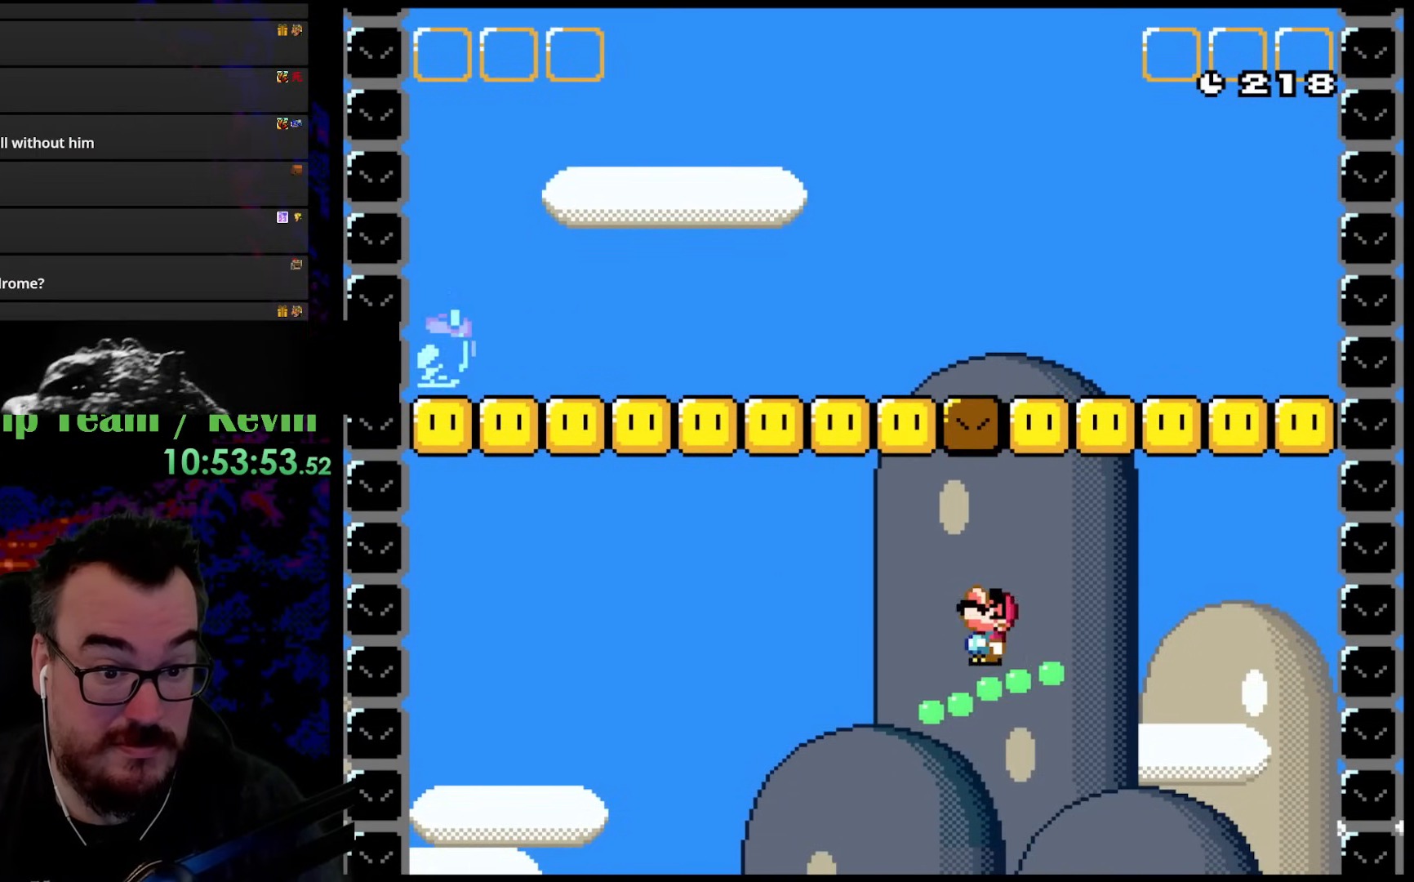
{"buttons": ["B", "Y", "DPAD_RIGHT"], "events": [[50, "B", "up"], [100, "DPAD_LEFT", "down"], [117, "B", "down"], [400, "DPAD_LEFT", "up"], [417, "DPAD_RIGHT", "down"], [467, "DPAD_UP", "up"]]}
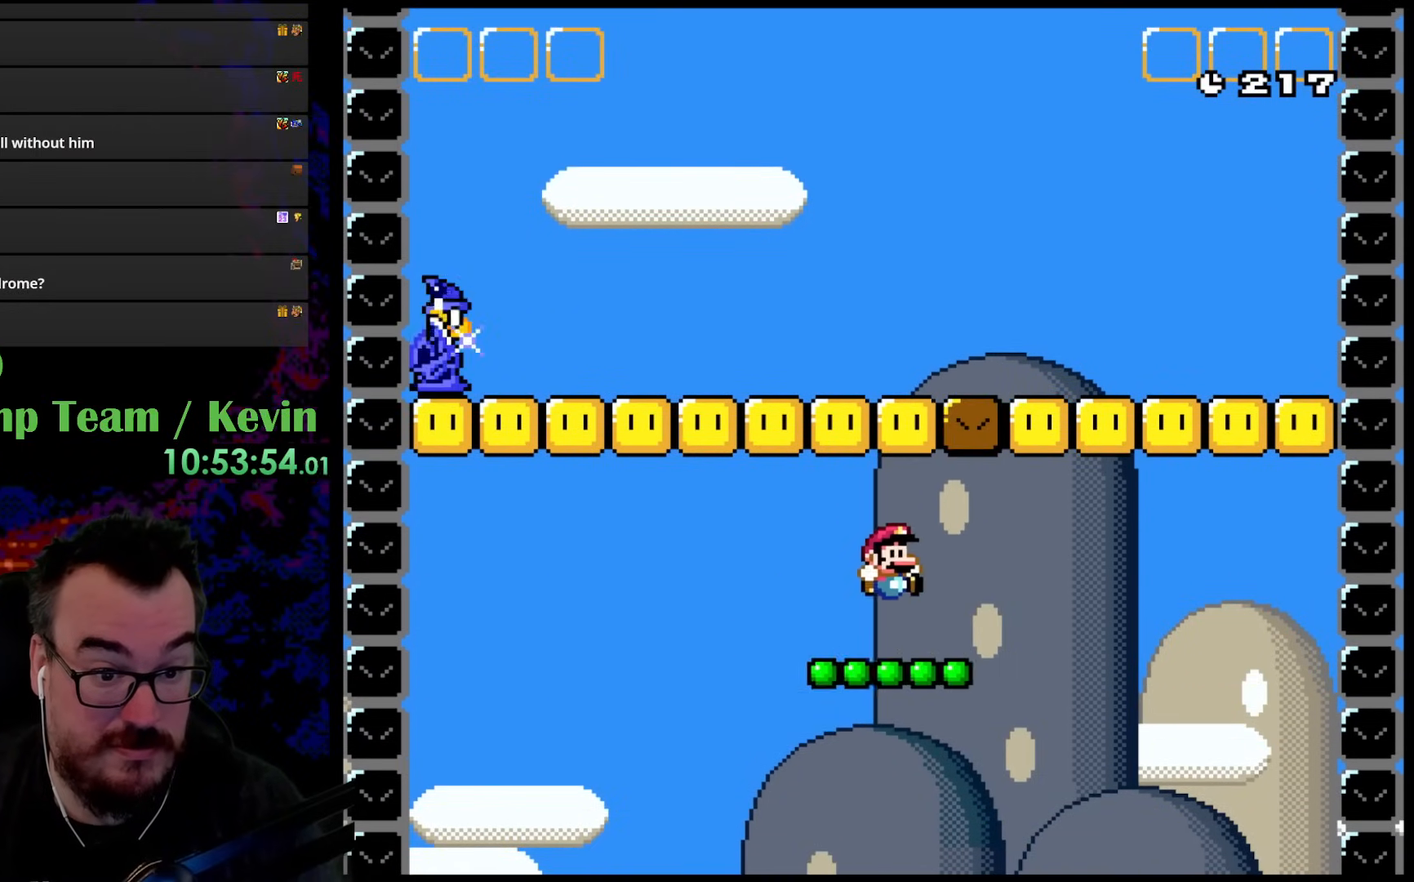
{"buttons": ["B", "Y", "DPAD_UP", "DPAD_RIGHT"], "events": [[67, "B", "up"], [83, "DPAD_UP", "down"], [133, "B", "down"], [167, "DPAD_RIGHT", "up"], [200, "DPAD_LEFT", "down"], [367, "DPAD_LEFT", "up"], [383, "DPAD_RIGHT", "down"]]}
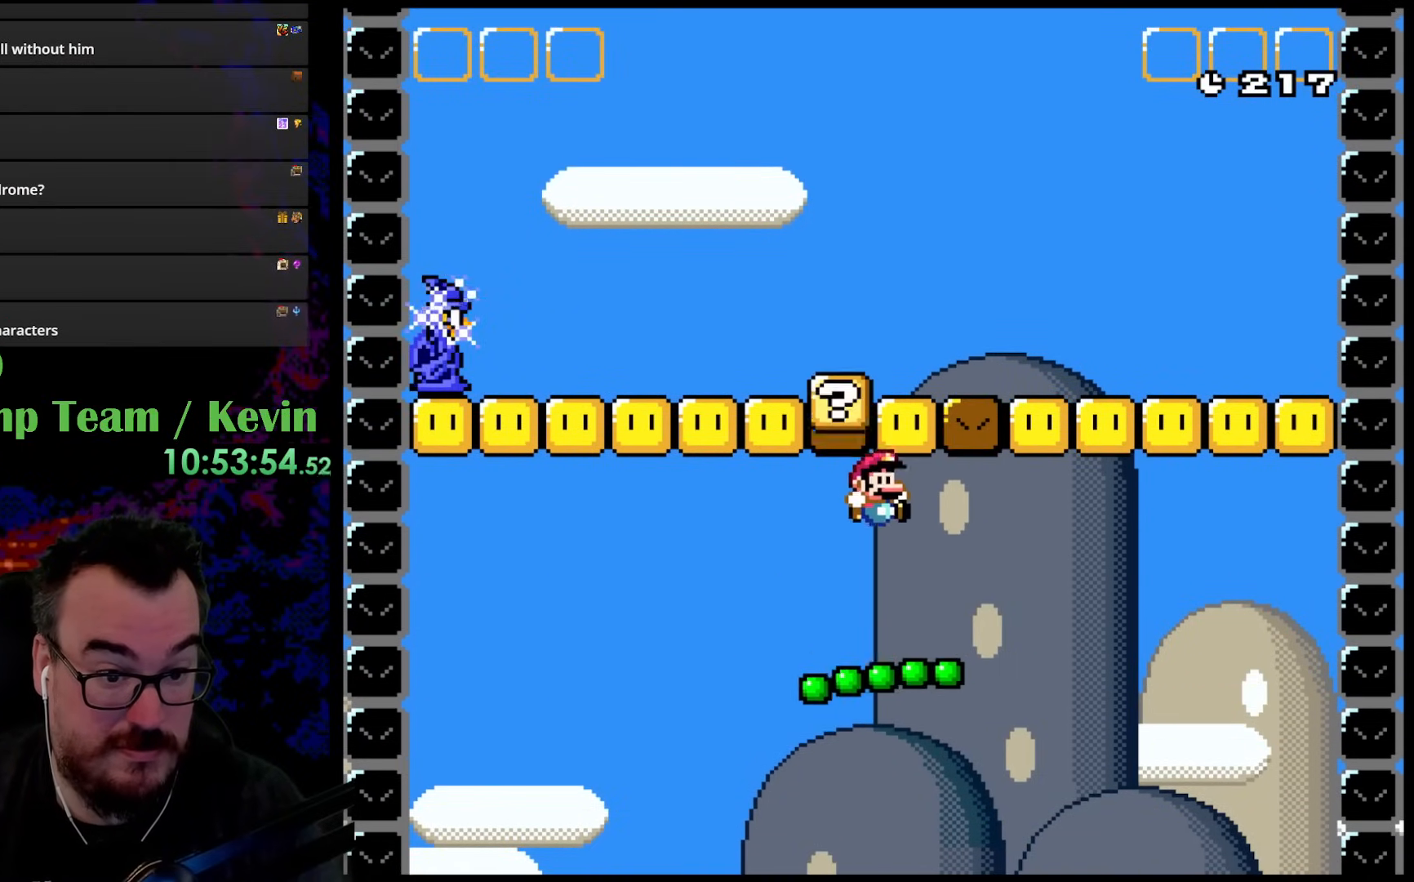
{"buttons": ["B", "Y", "DPAD_UP", "DPAD_RIGHT"], "events": [[33, "B", "up"], [233, "B", "down"]]}